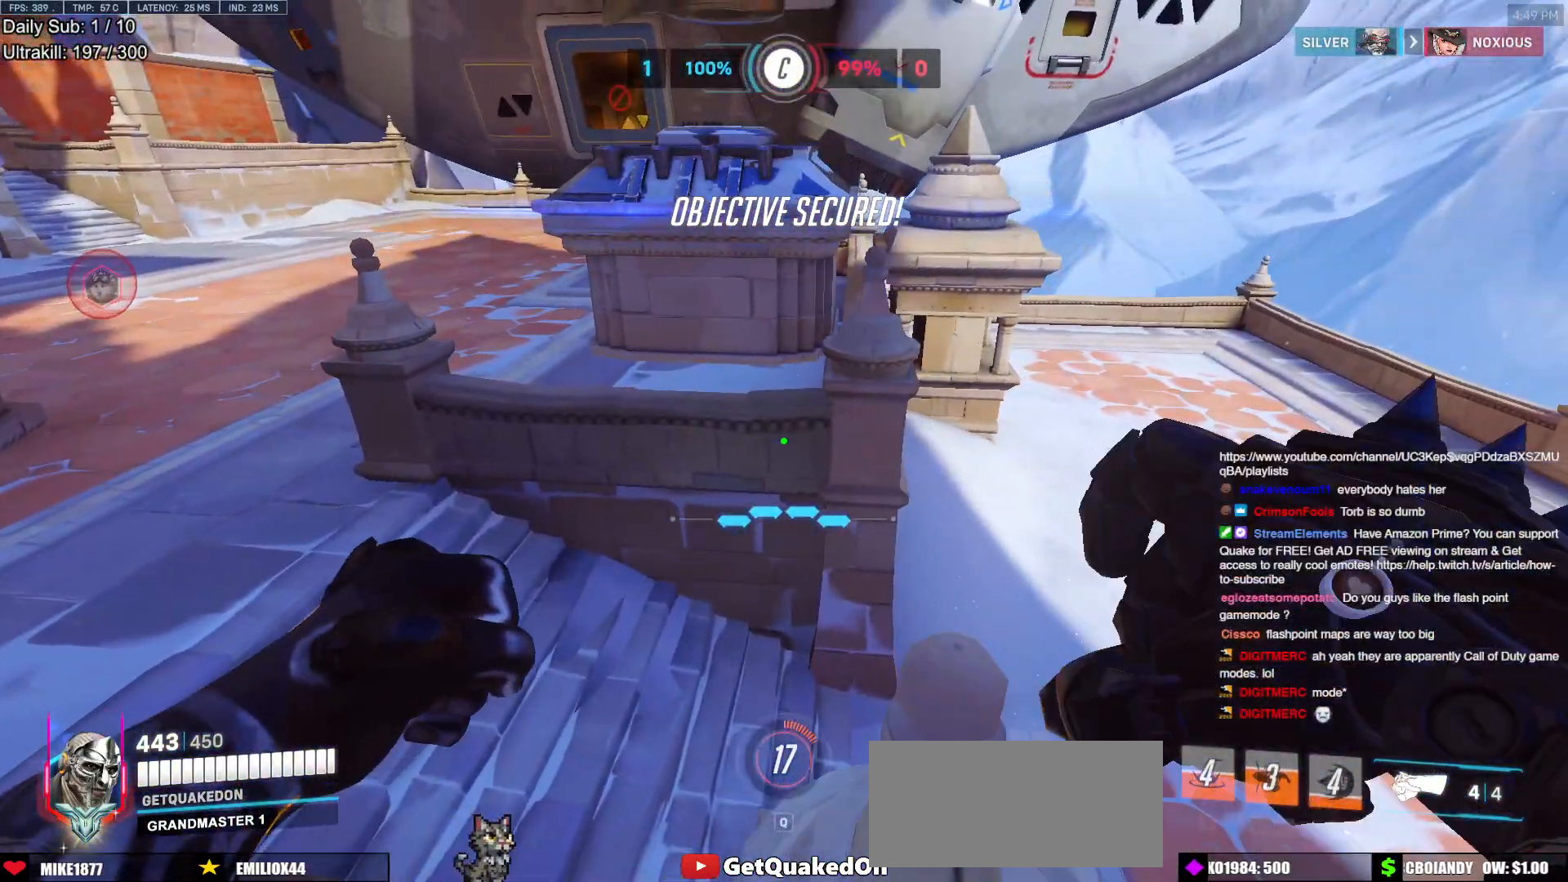
Gameplay with keyboard and mouse; each line is a JSON object with the keys and mouse buttons held at the frame after it. "events" lists presses ("down") and releases ("up") of "a", "ctrl", "d", "e", "f", "melee", "q", "r", "s", "shift", "space", "w", "mouse_left" and "mouse_right" between this image and that frame as [ms after this image, input, new state], when the widget could be followed in between. "mouse_left", "mouse_right" = the "left", "right" buttons of the "mouse" list. No other keys are recorded. Mouse movement is not recorded. Key names are as the overlay labels them; some are game actions (e.g. jump) rather than physical keys.
{"keys": [], "mouse": [], "events": []}
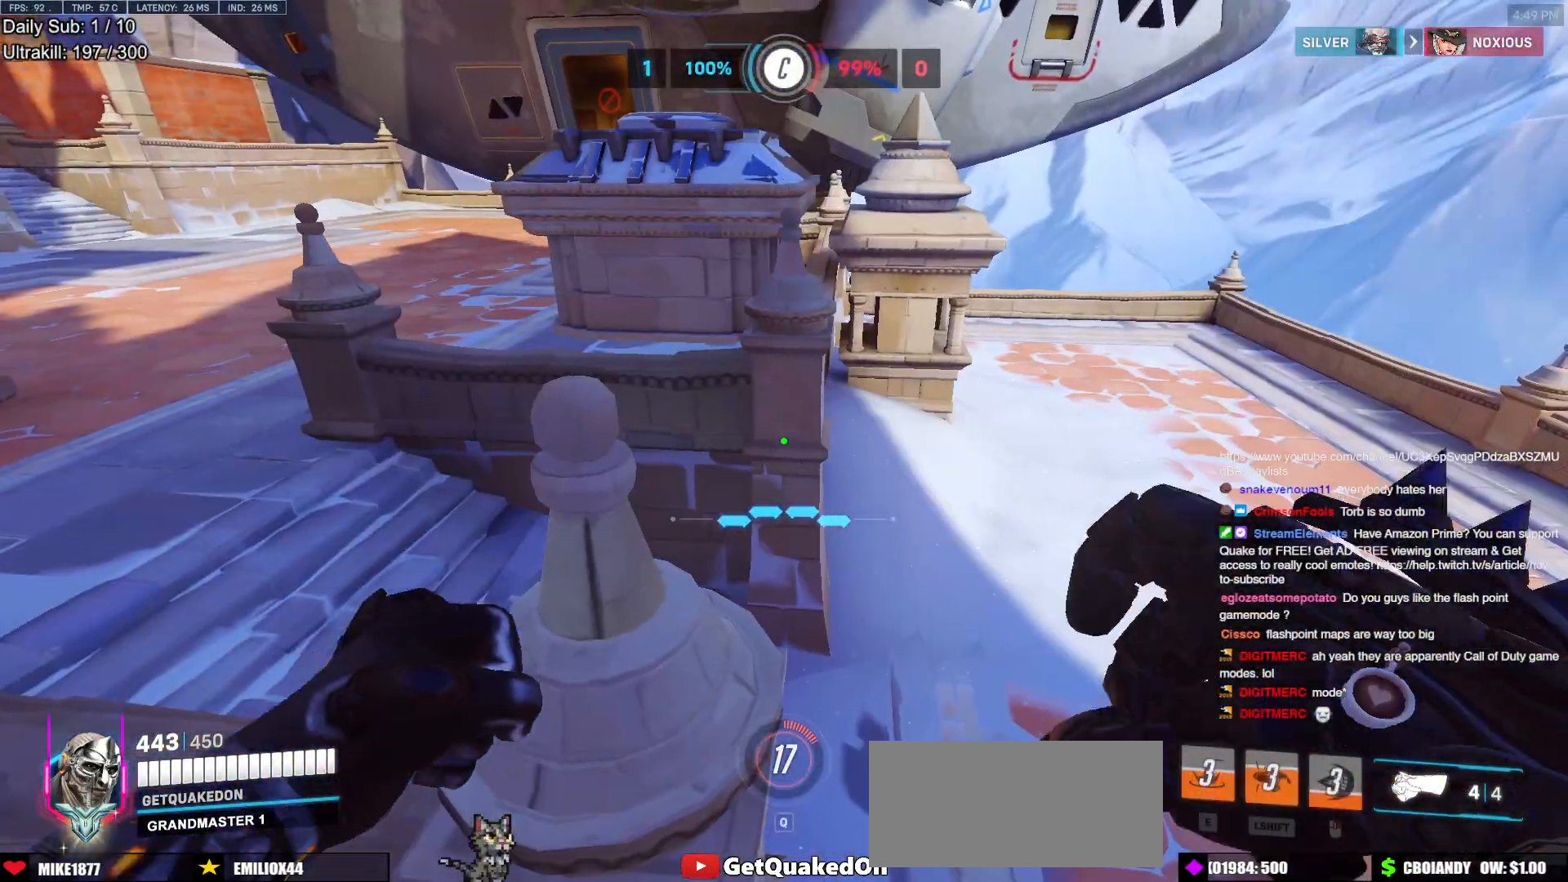
{"keys": [], "mouse": [], "events": []}
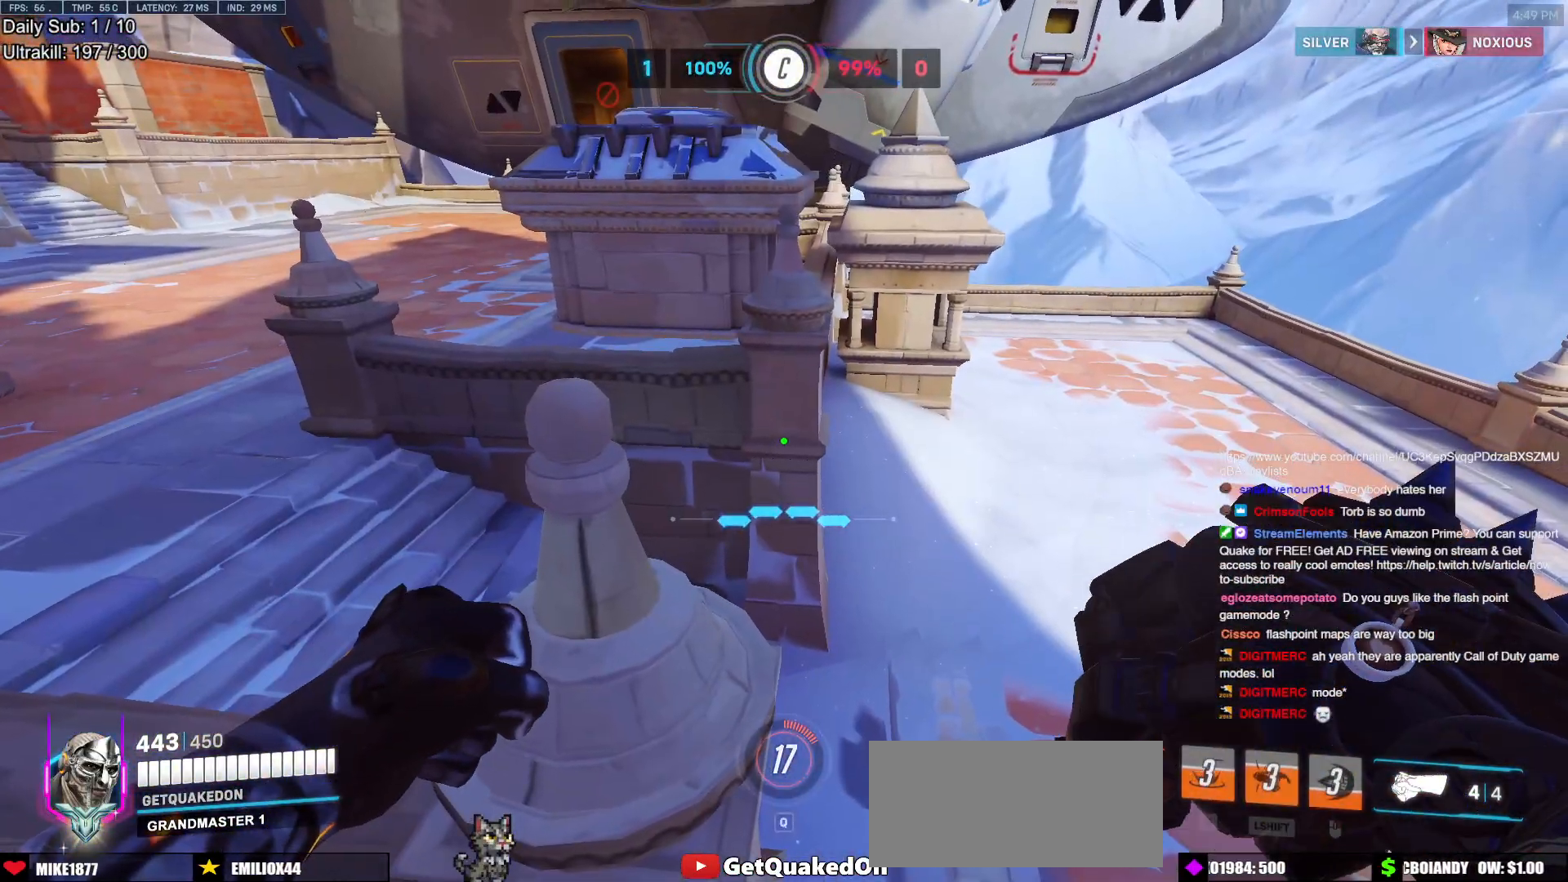
{"keys": [], "mouse": [], "events": []}
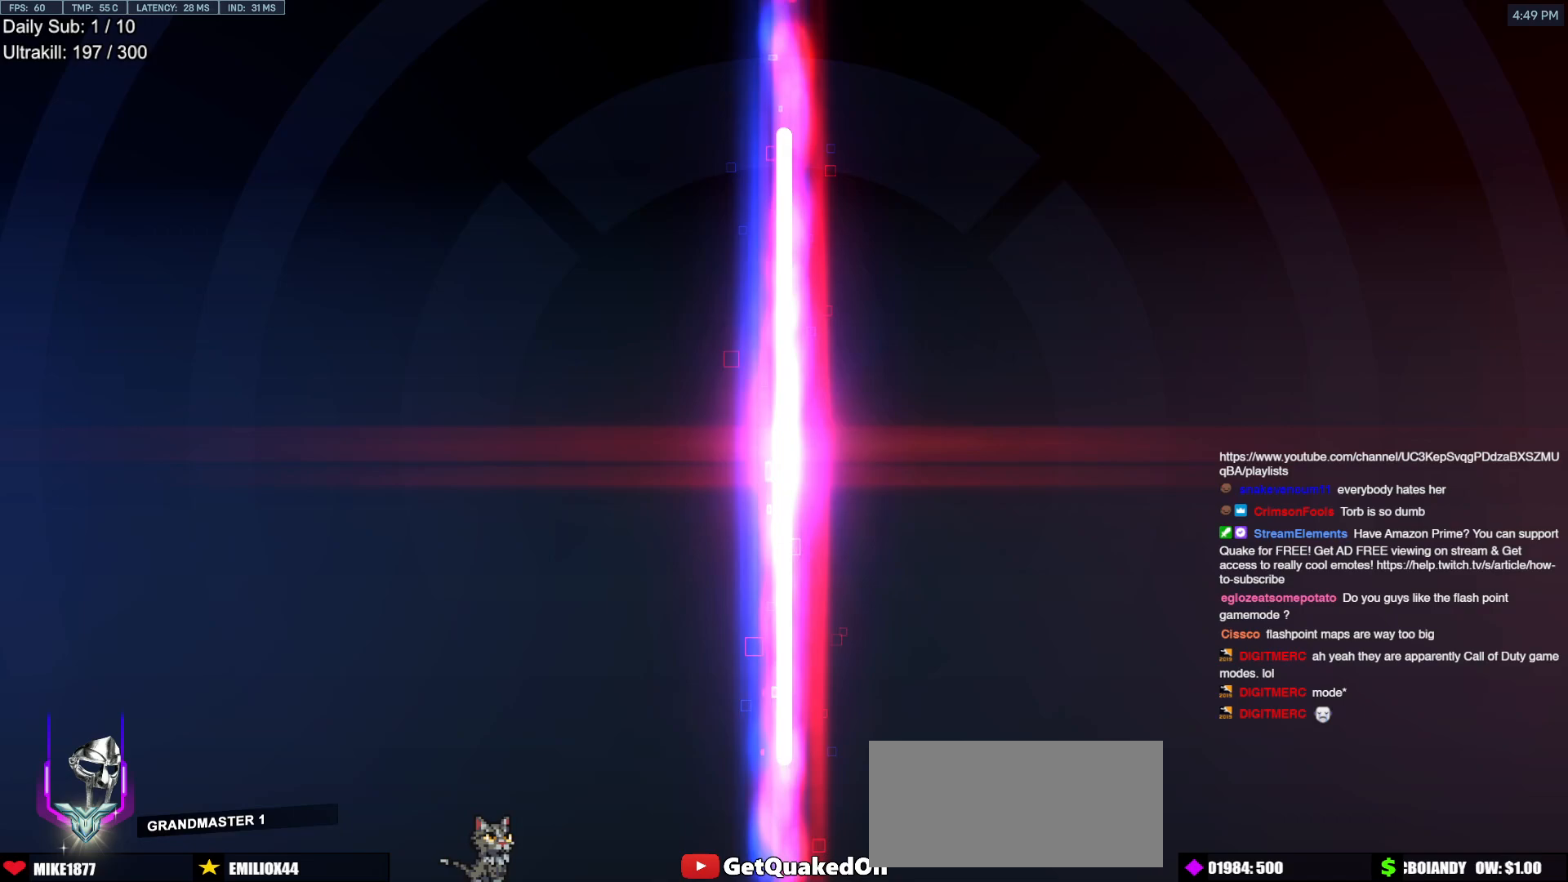
{"keys": [], "mouse": [], "events": []}
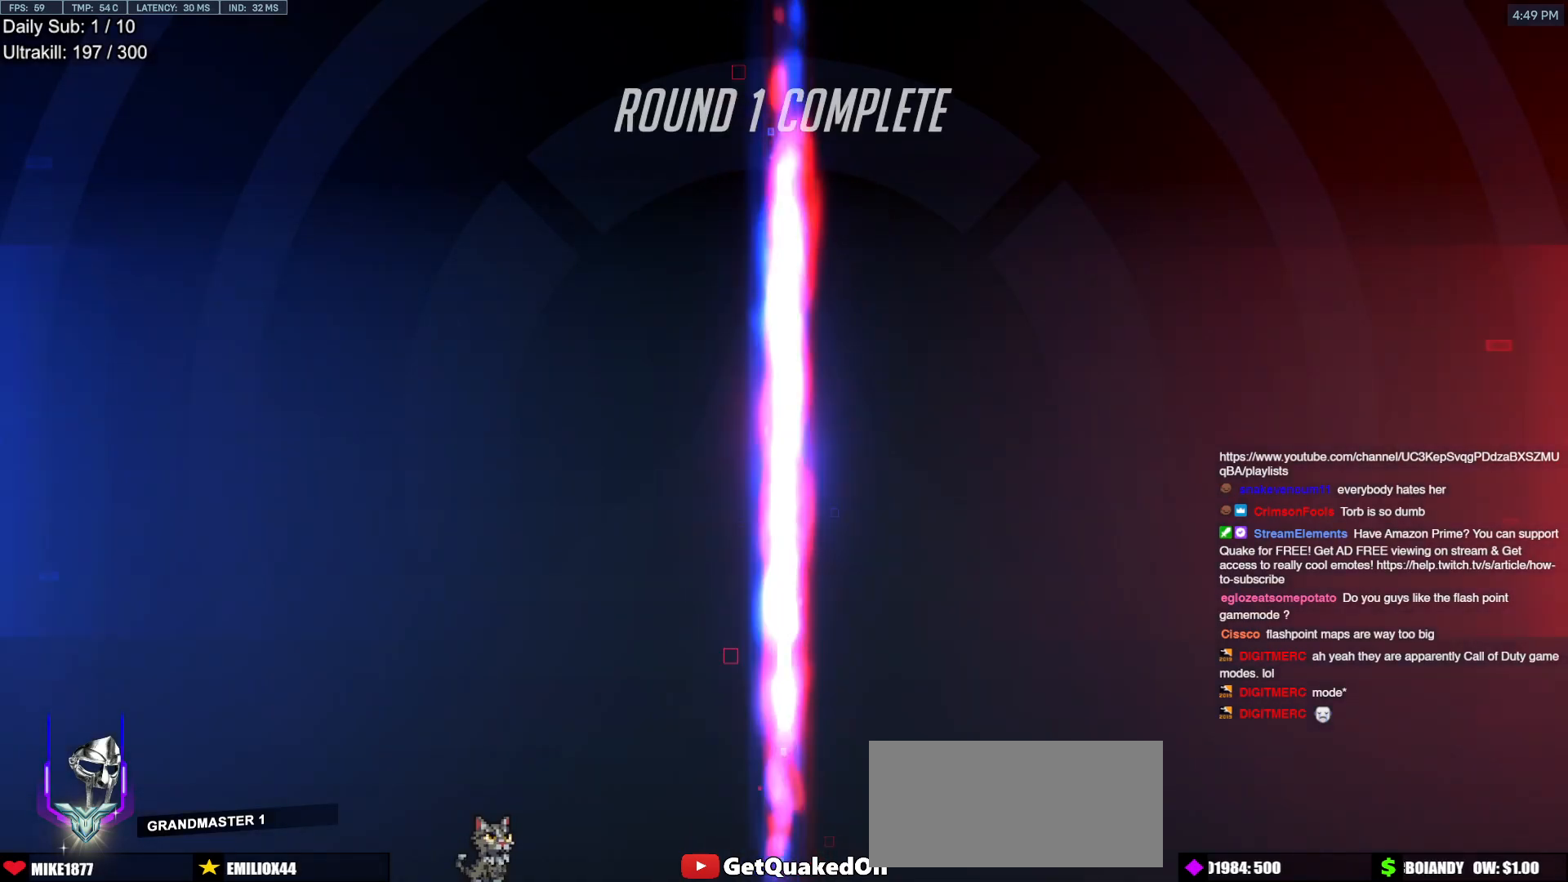
{"keys": [], "mouse": [], "events": []}
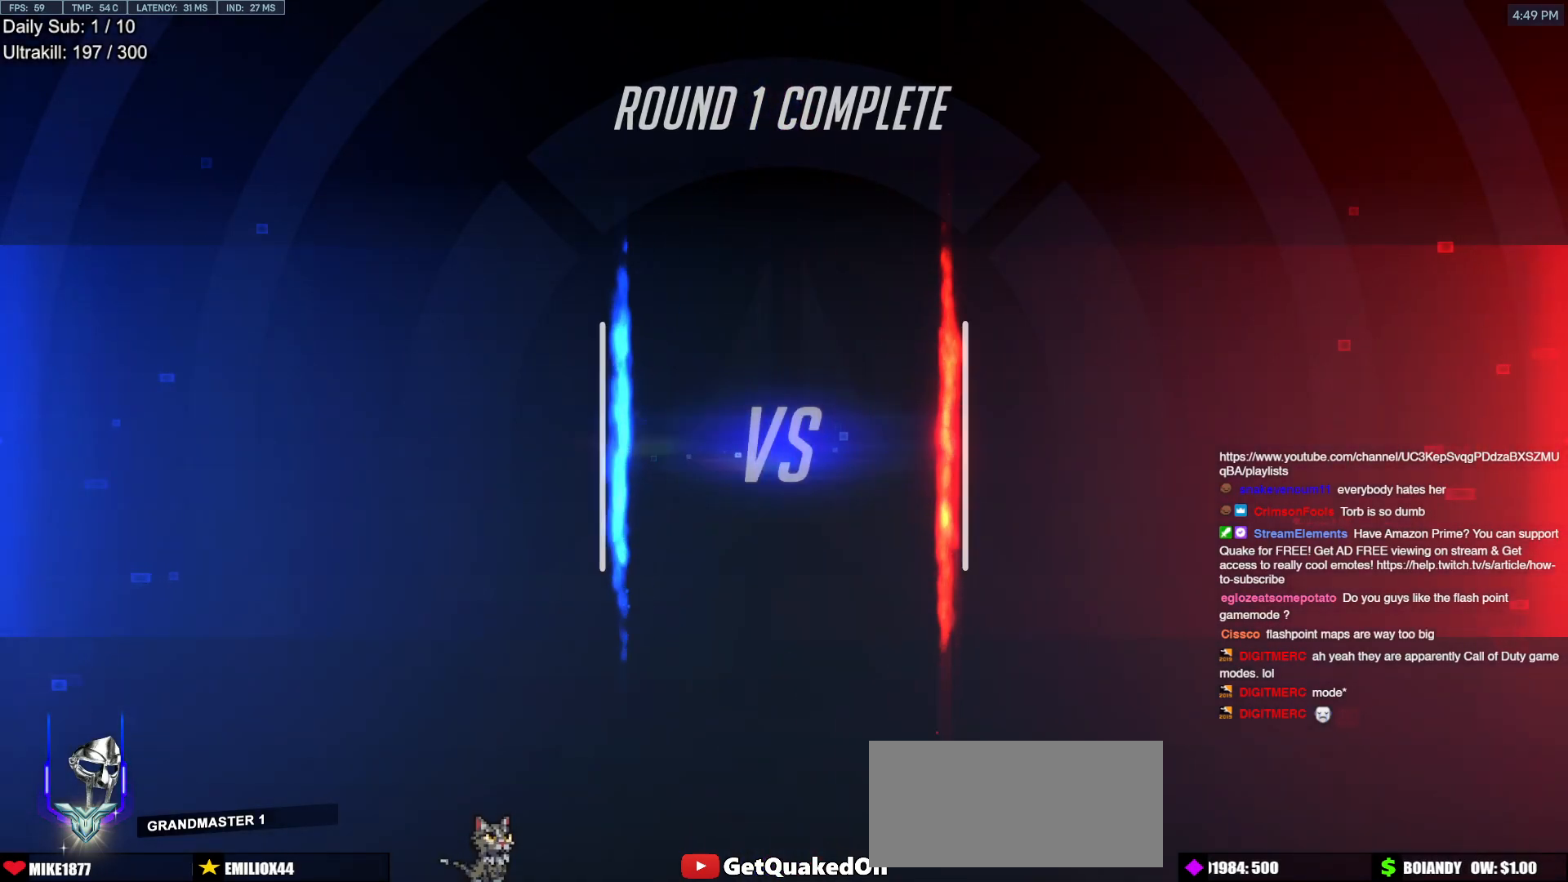
{"keys": [], "mouse": [], "events": [[167, "mouse_left", "down"], [267, "mouse_left", "up"], [450, "mouse_left", "down"], [500, "mouse_left", "up"]]}
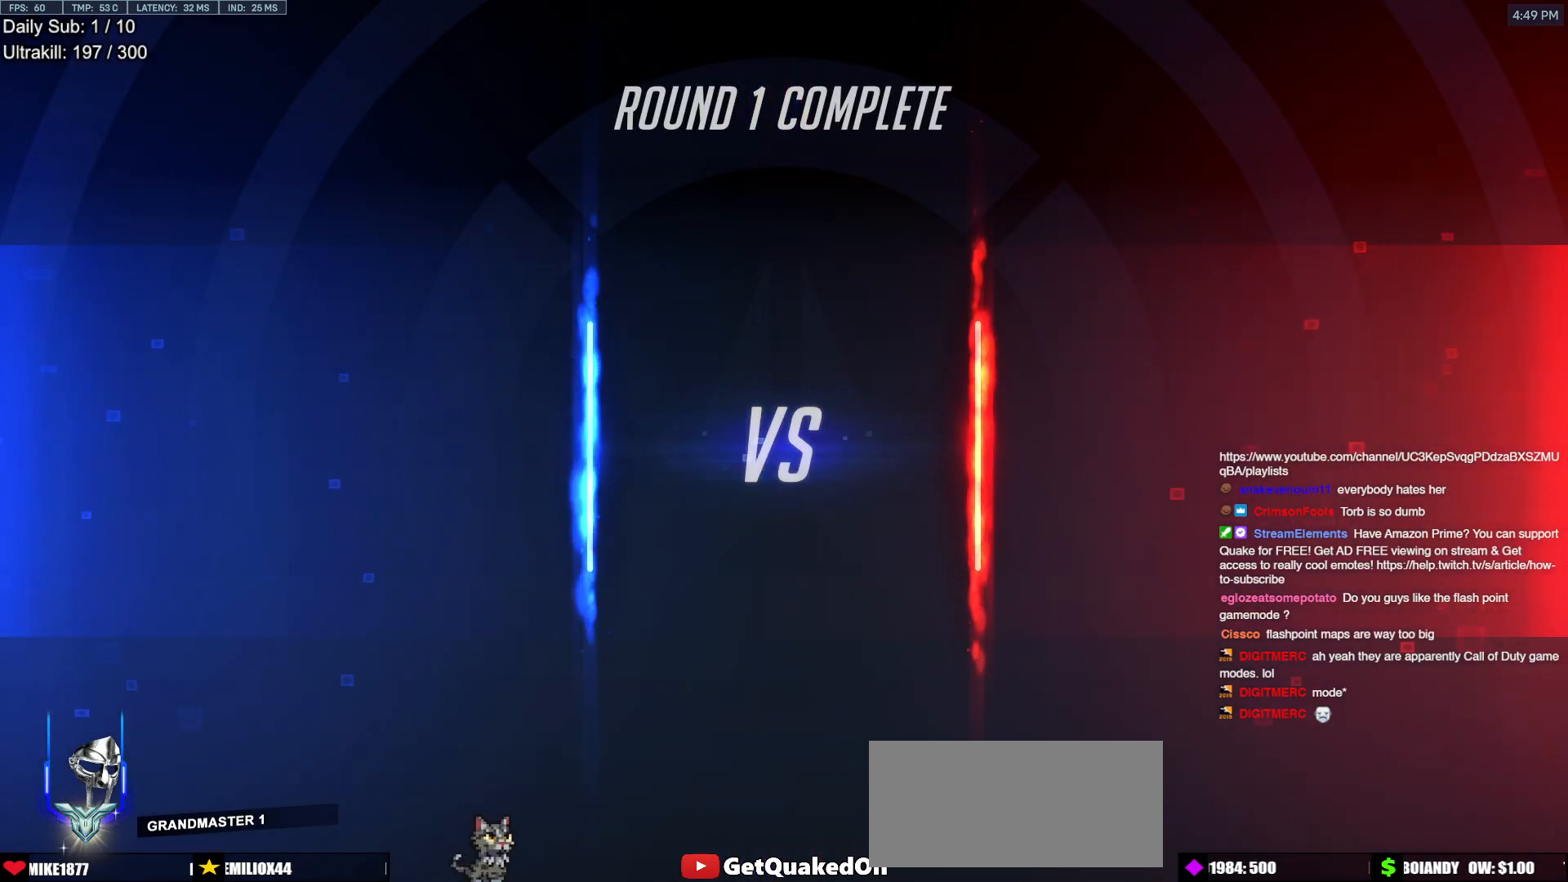
{"keys": [], "mouse": [], "events": [[183, "mouse_left", "down"], [283, "mouse_left", "up"]]}
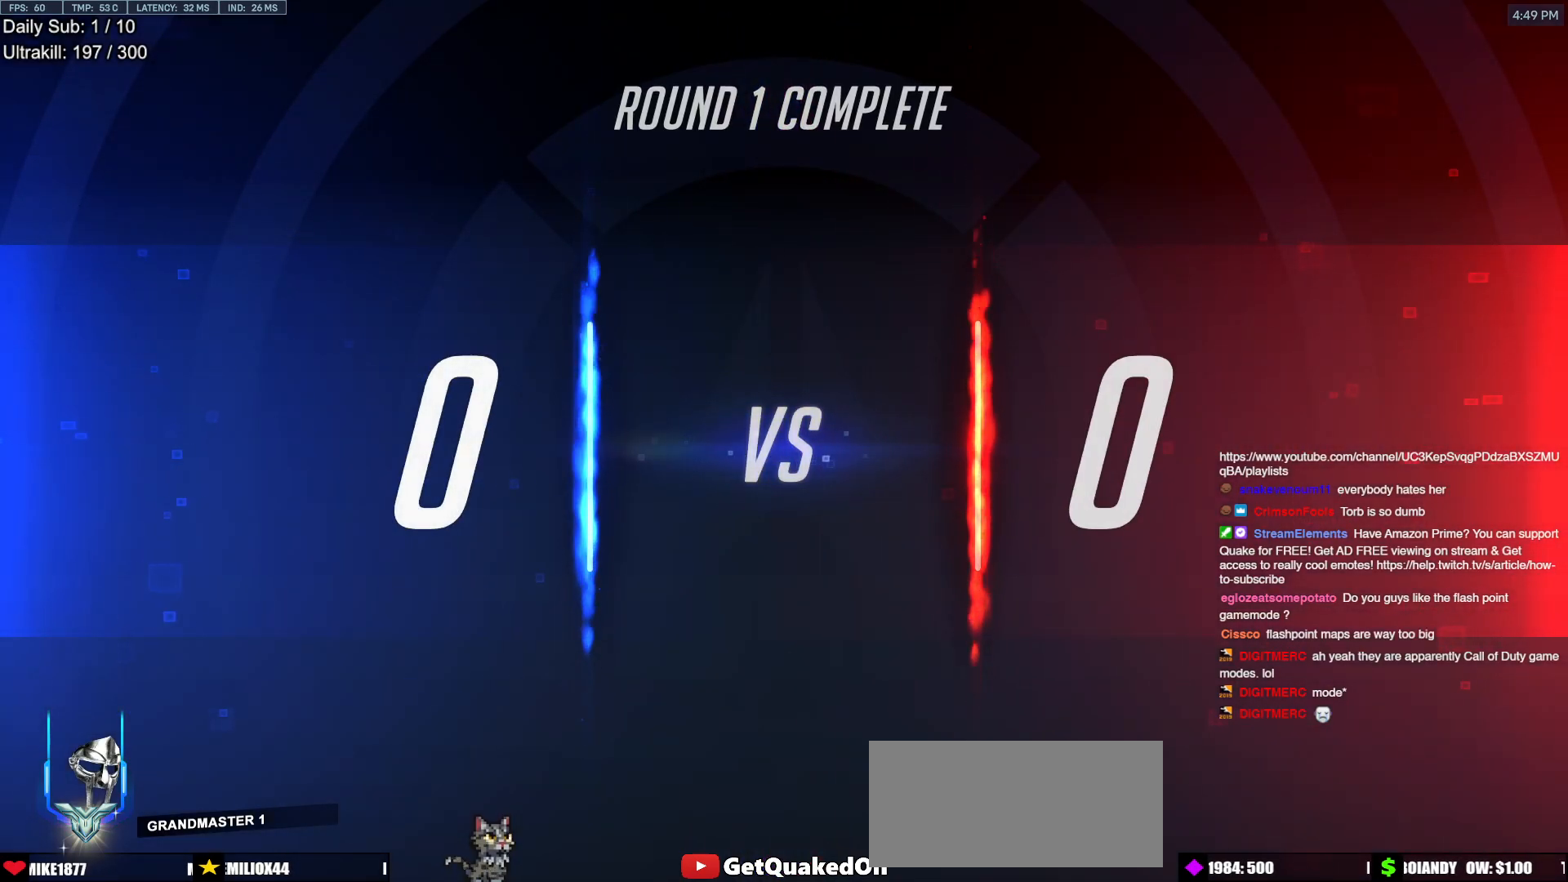
{"keys": [], "mouse": [], "events": []}
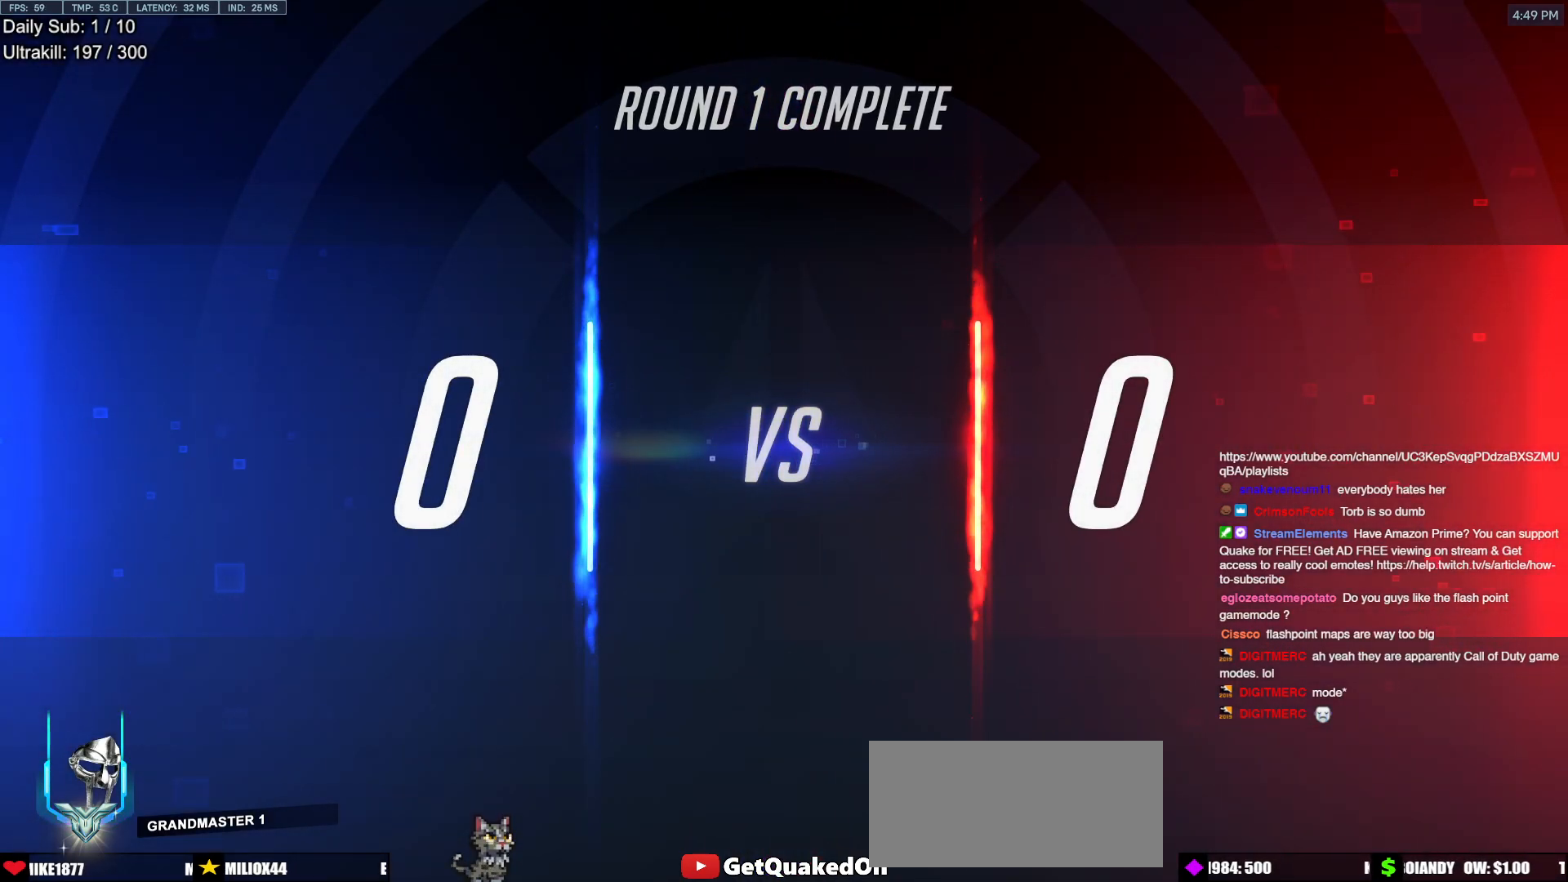
{"keys": [], "mouse": ["right"], "events": [[367, "mouse_left", "down"], [450, "mouse_left", "up"], [500, "mouse_right", "down"]]}
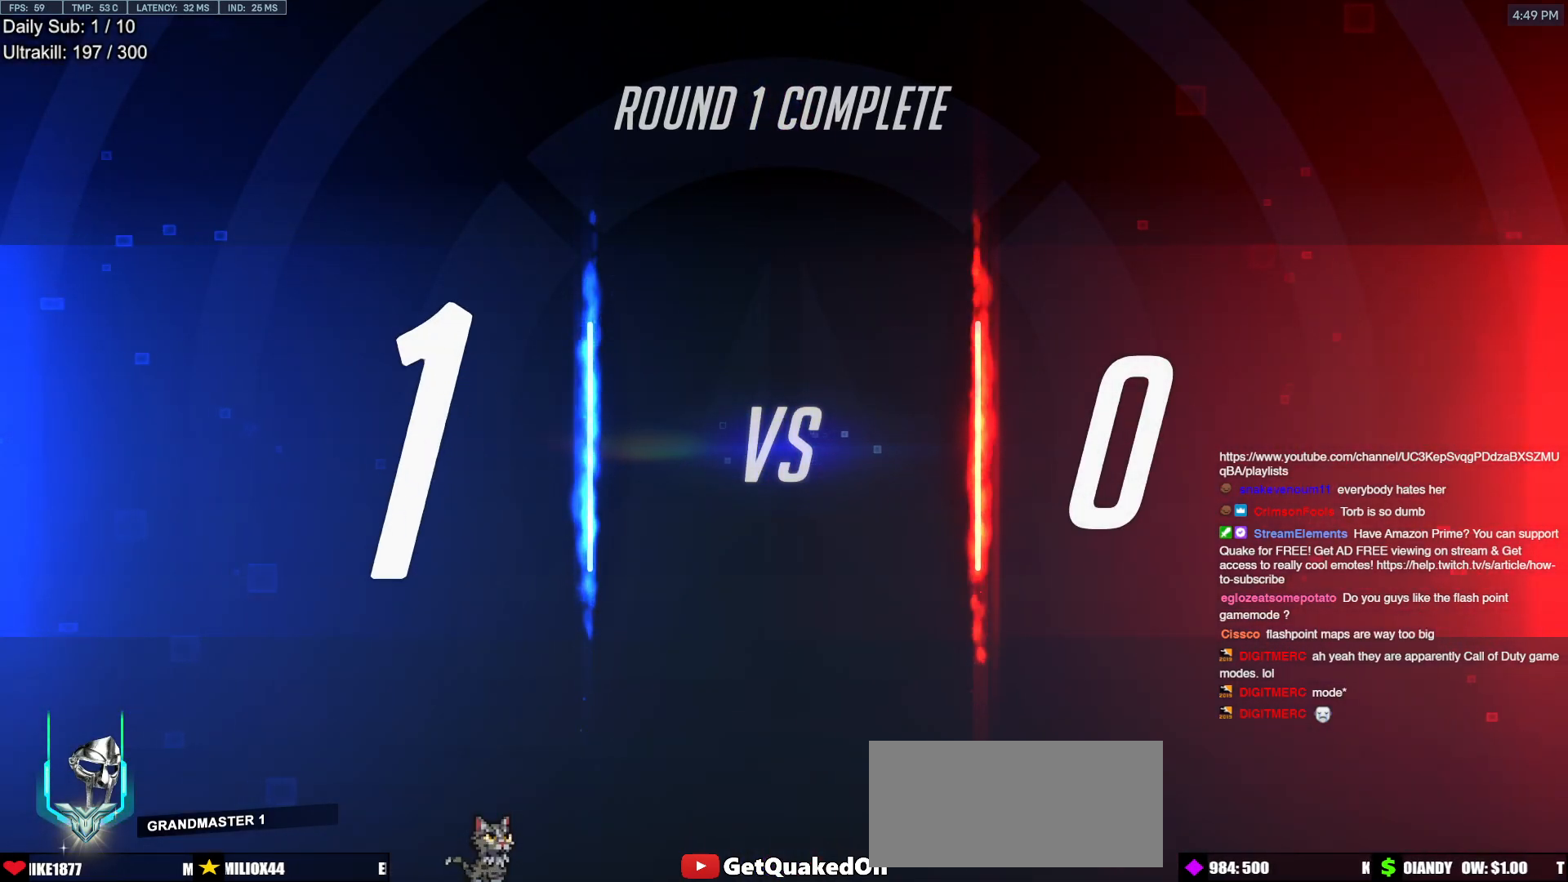
{"keys": [], "mouse": [], "events": [[100, "mouse_right", "up"]]}
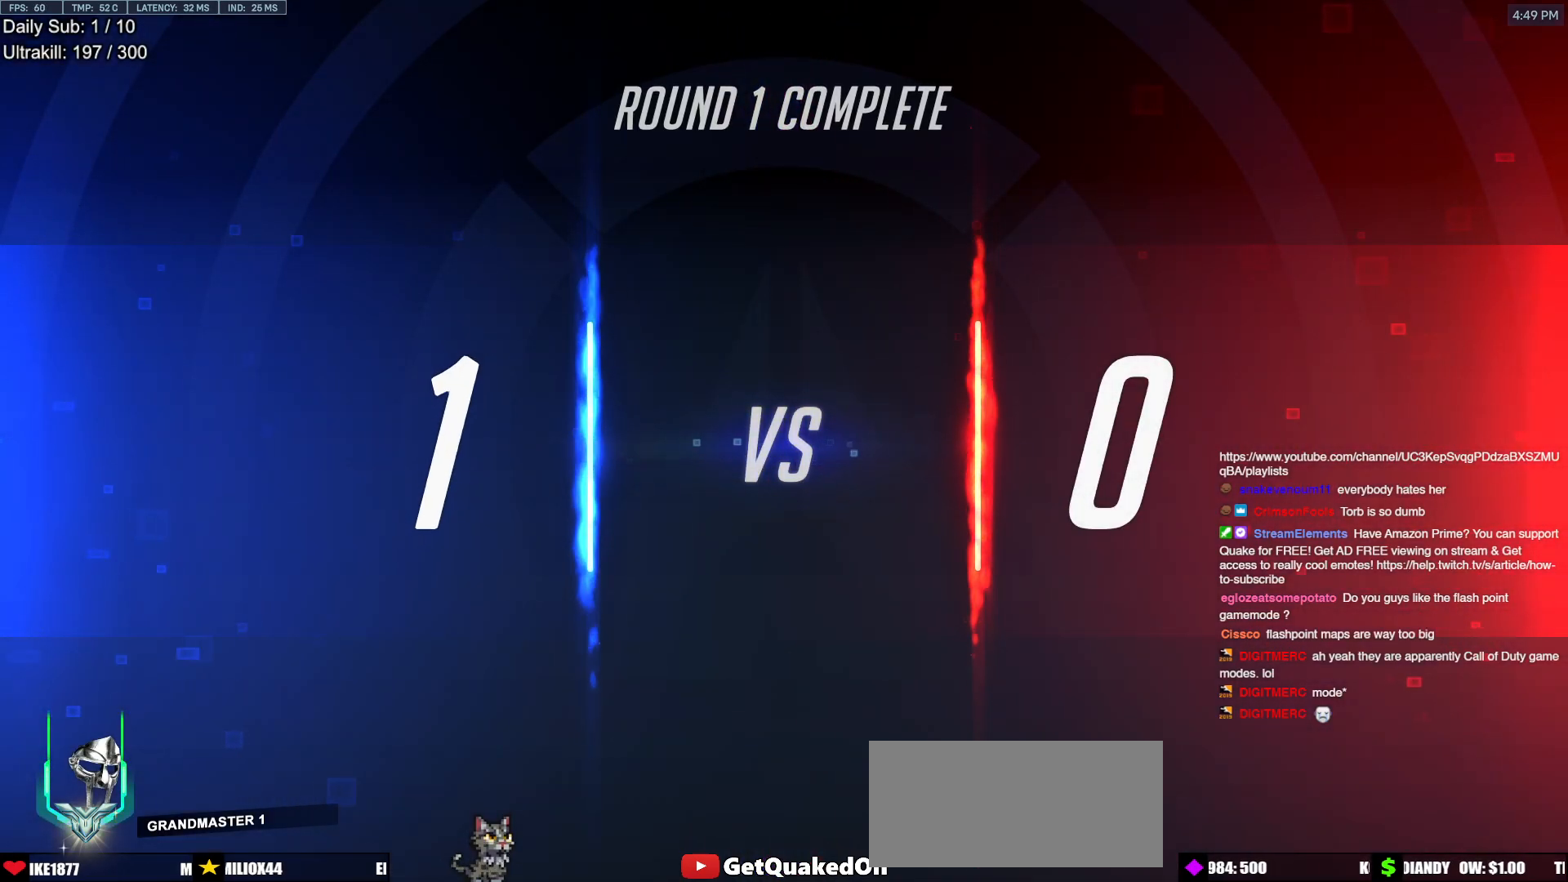
{"keys": [], "mouse": [], "events": [[300, "mouse_left", "down"], [400, "mouse_left", "up"]]}
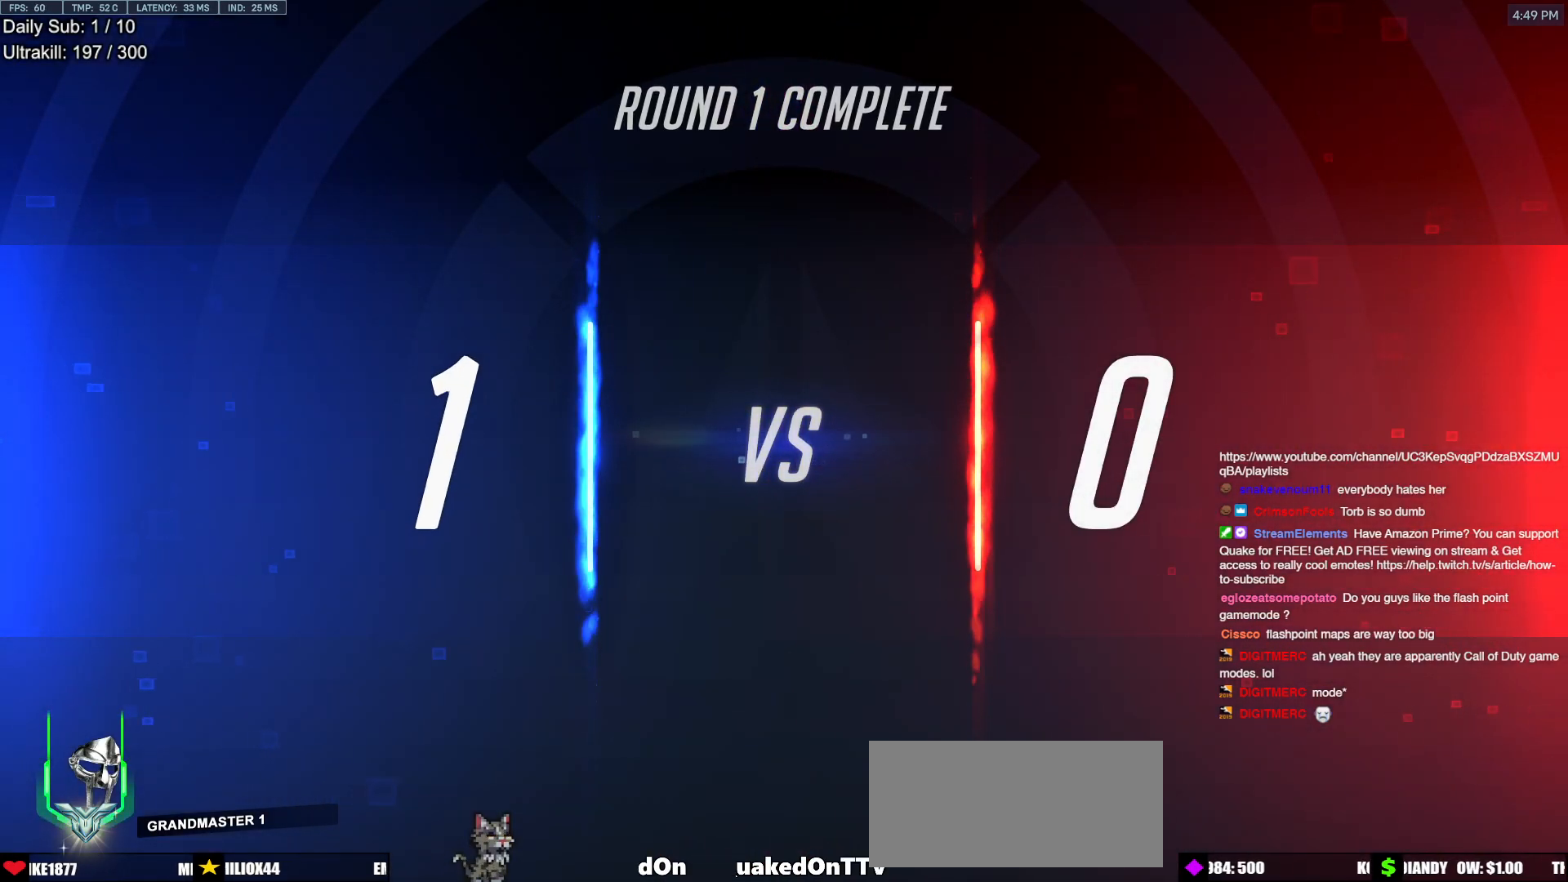
{"keys": [], "mouse": [], "events": []}
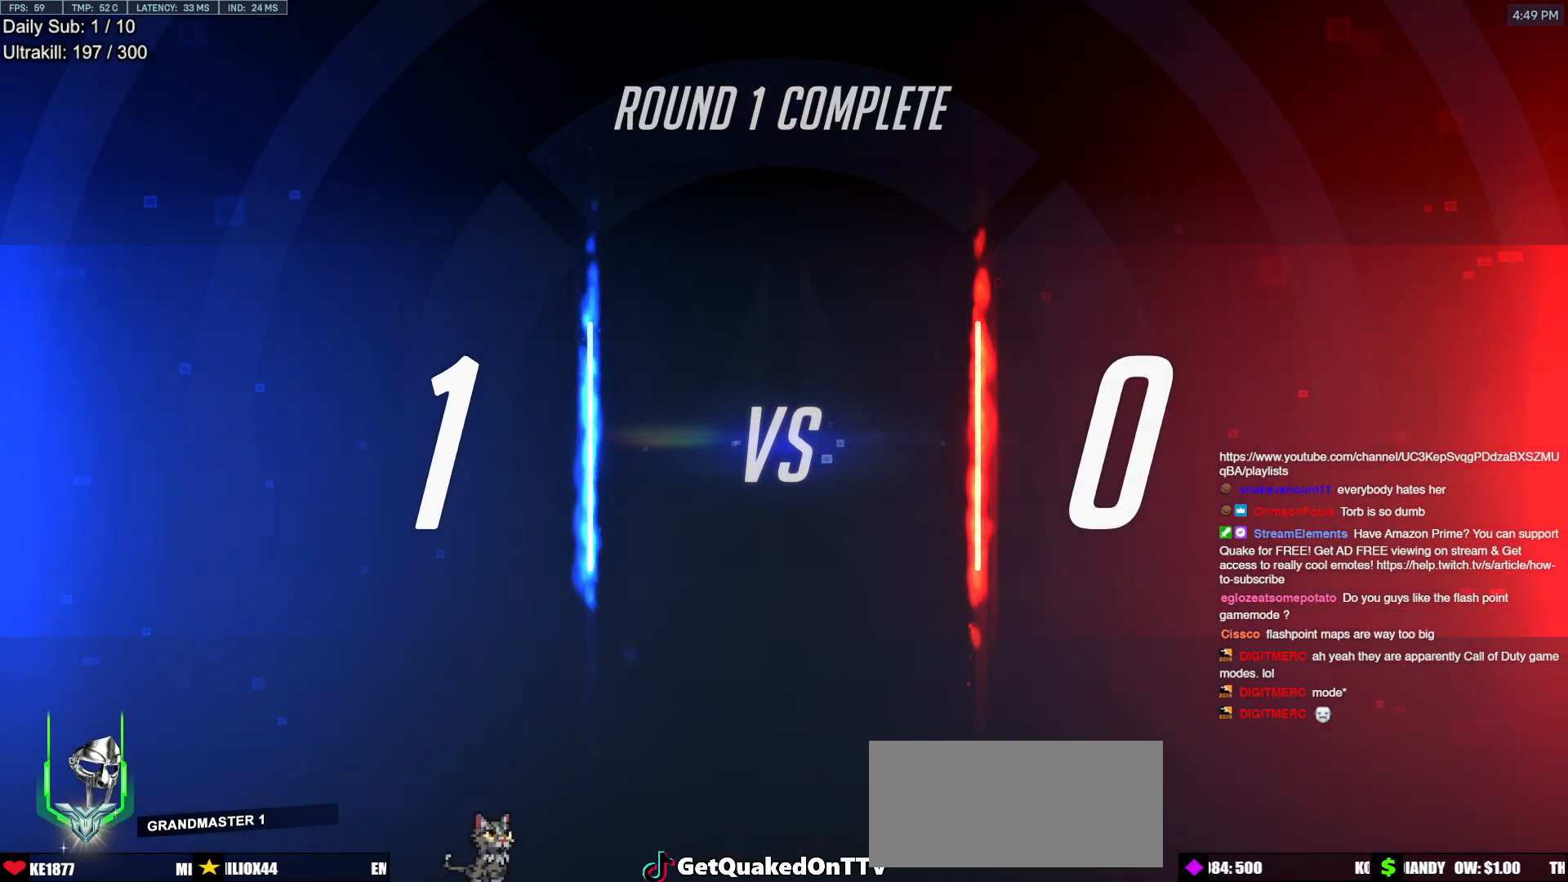
{"keys": [], "mouse": [], "events": [[383, "mouse_left", "down"], [467, "mouse_left", "up"]]}
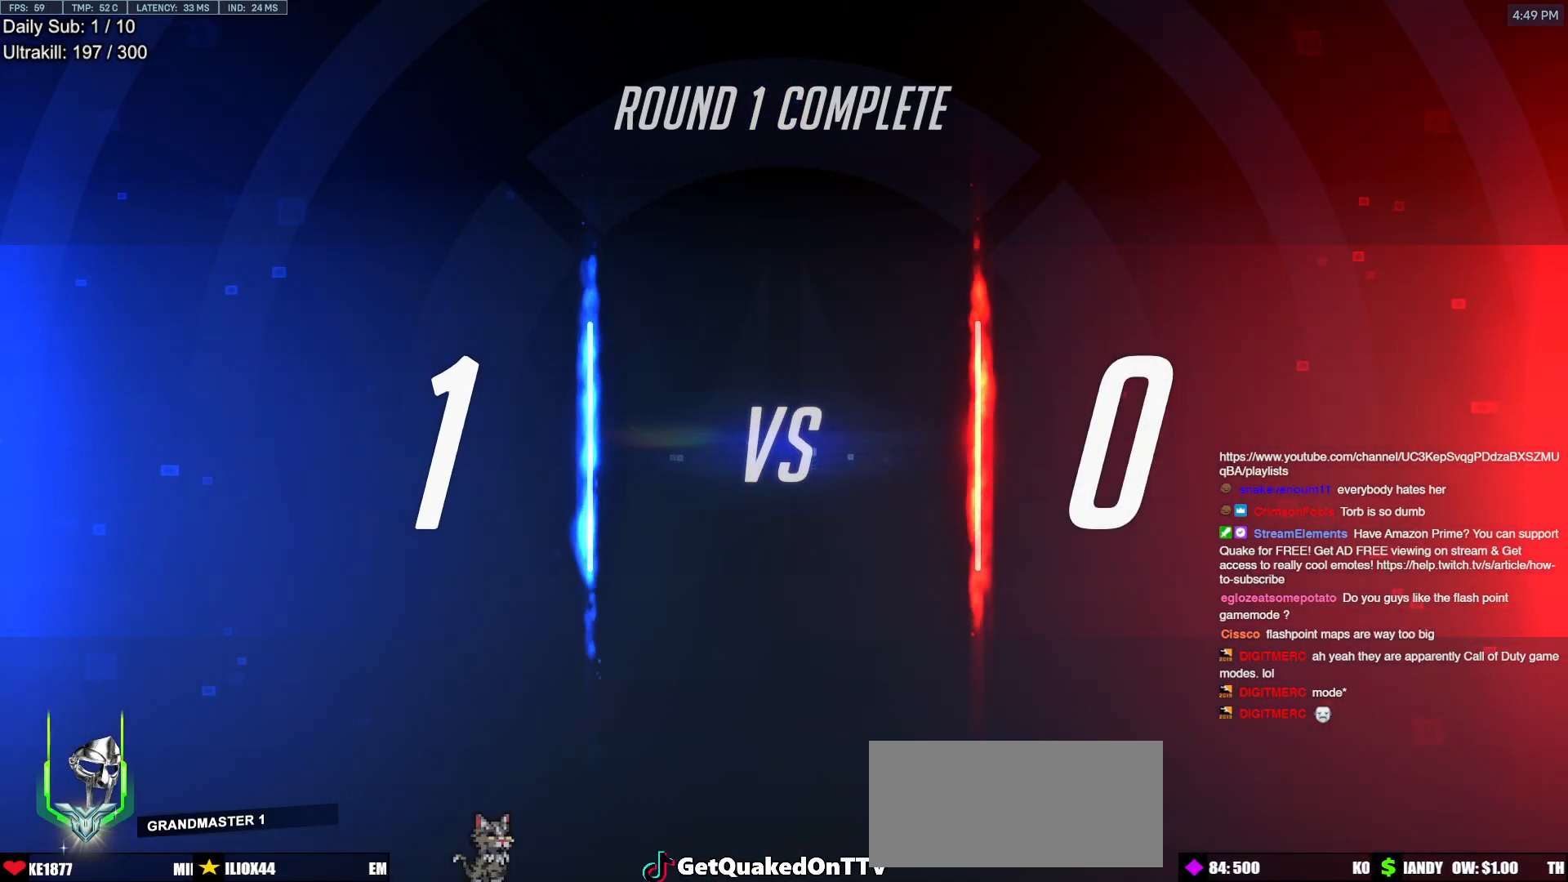
{"keys": [], "mouse": [], "events": []}
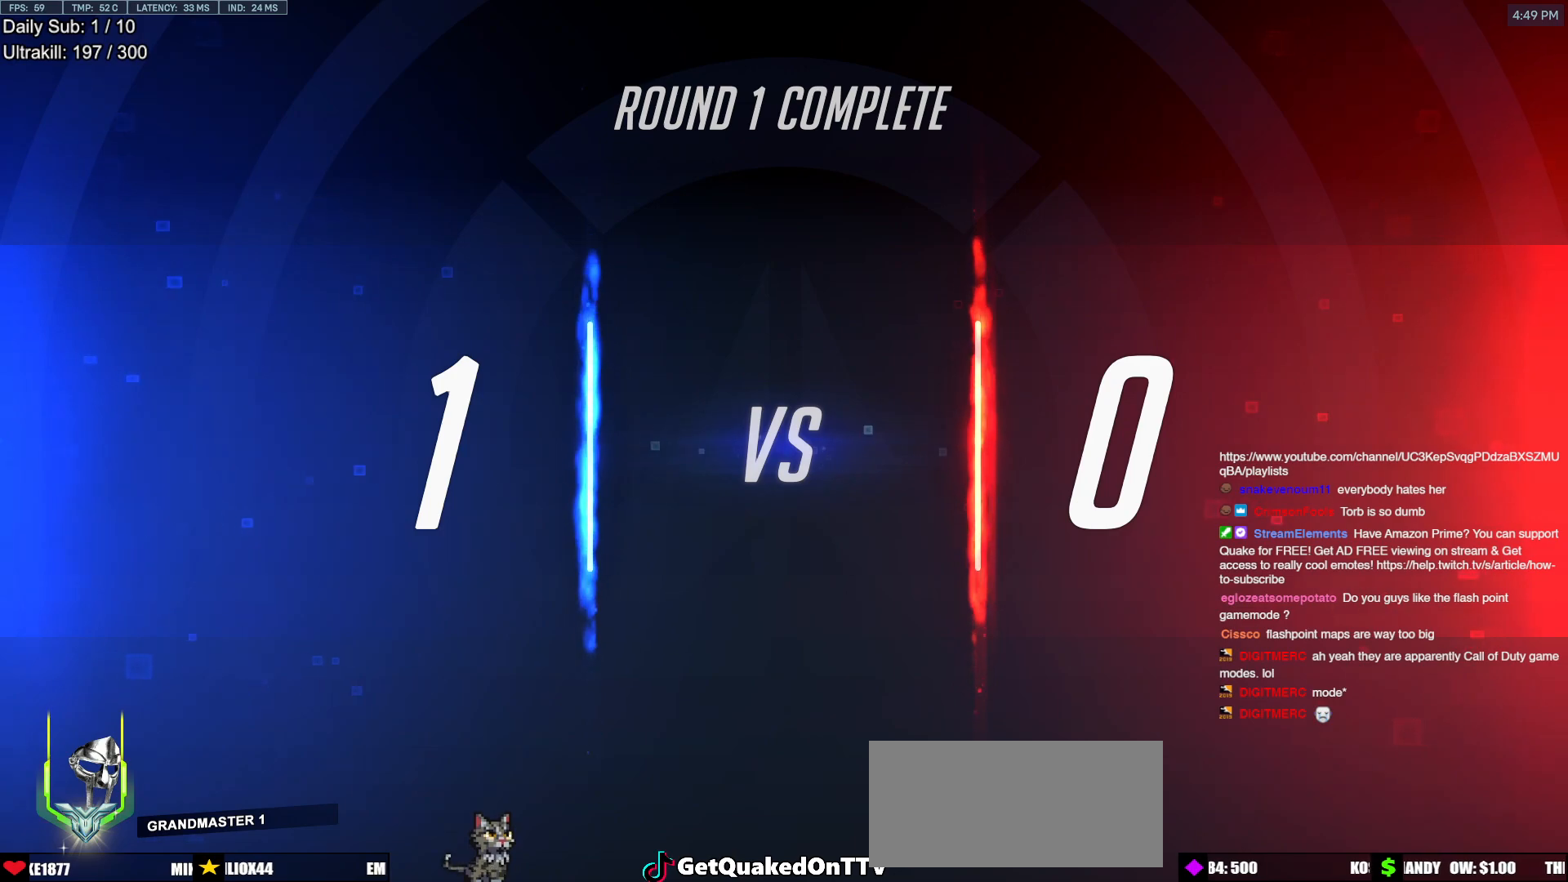
{"keys": [], "mouse": [], "events": [[167, "mouse_left", "down"], [217, "mouse_left", "up"], [367, "mouse_left", "down"], [450, "mouse_left", "up"]]}
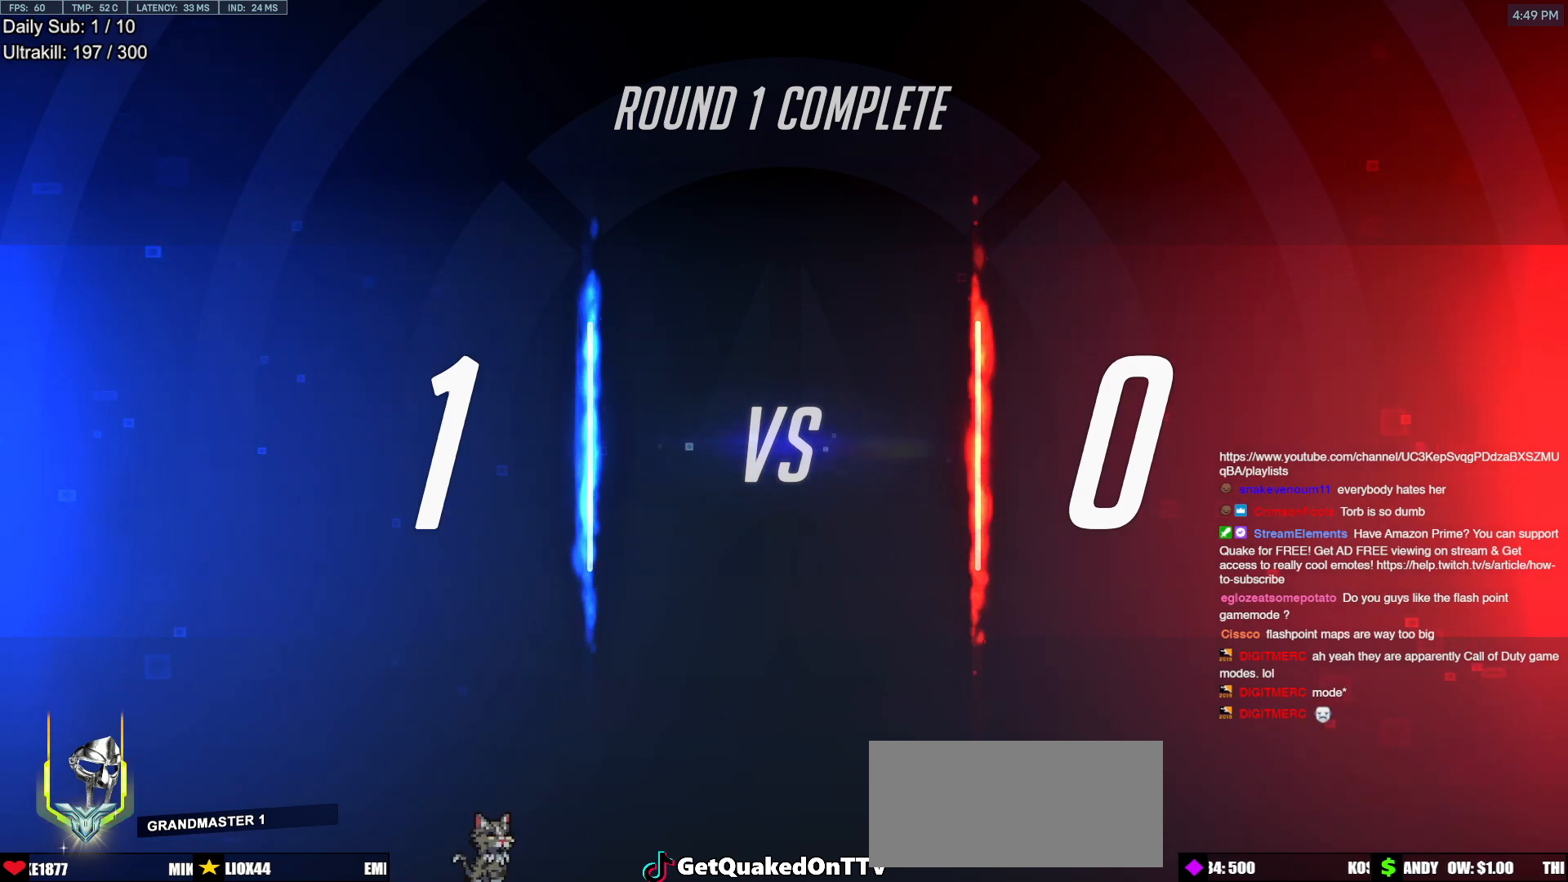
{"keys": [], "mouse": [], "events": [[183, "mouse_left", "down"], [283, "mouse_left", "up"]]}
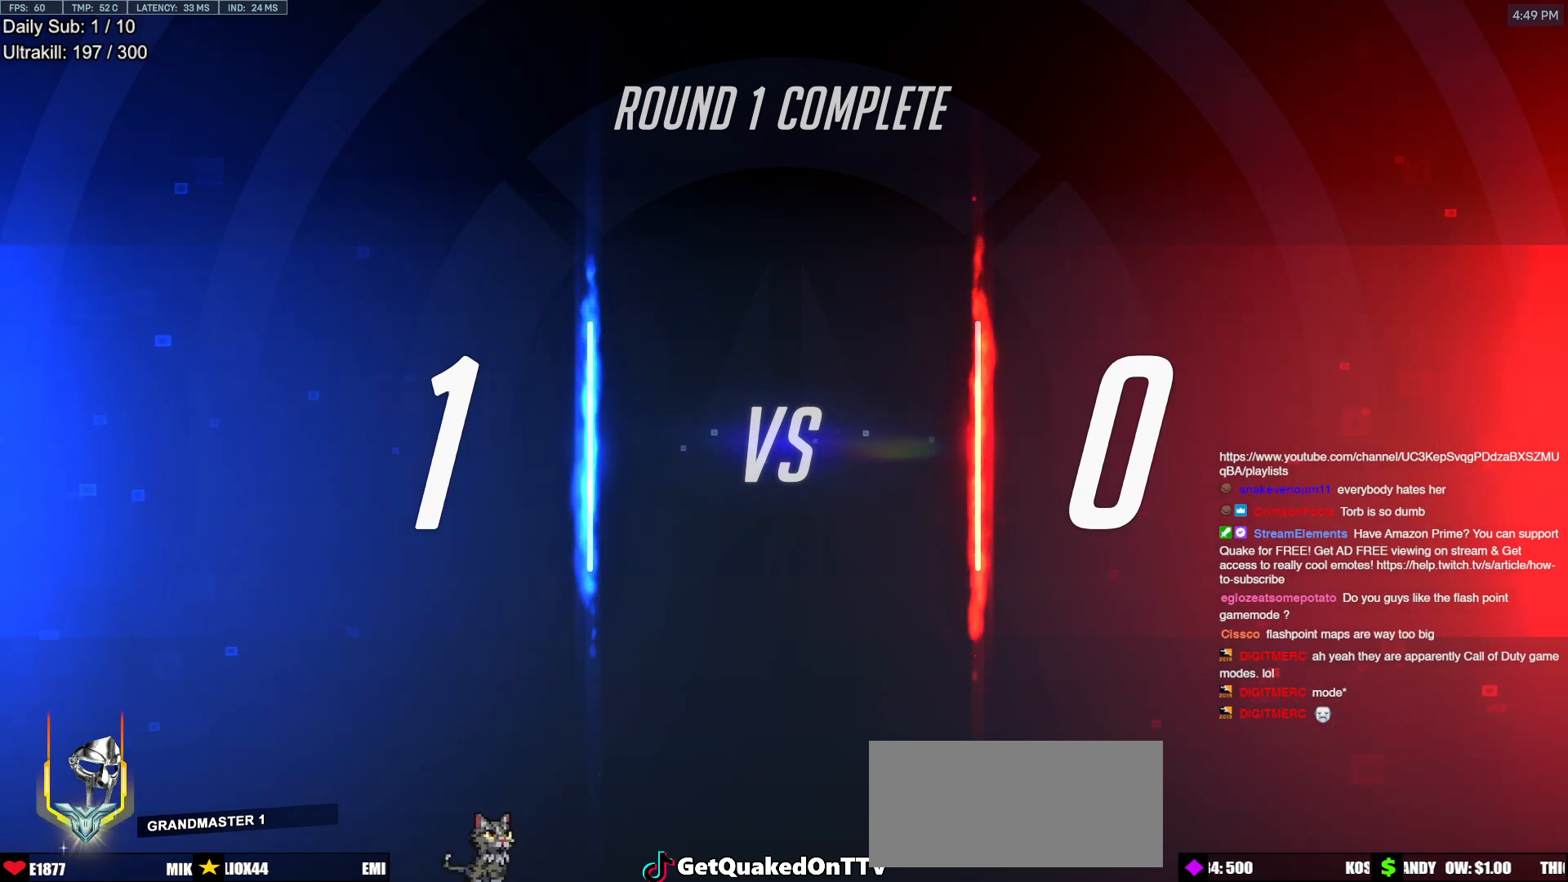
{"keys": [], "mouse": [], "events": [[300, "mouse_left", "down"], [400, "mouse_left", "up"]]}
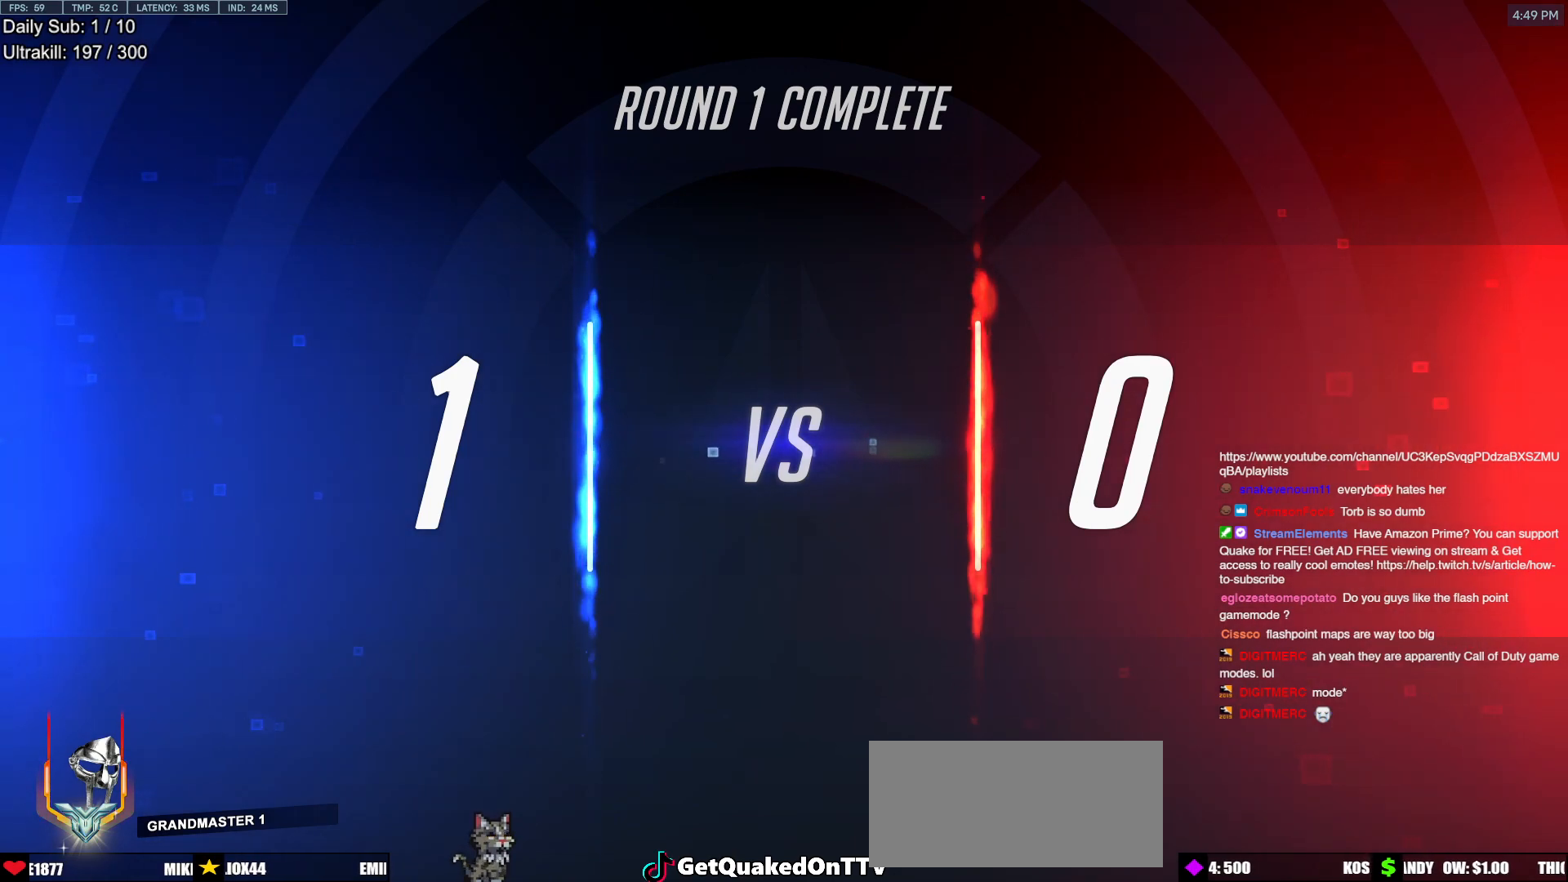
{"keys": [], "mouse": [], "events": []}
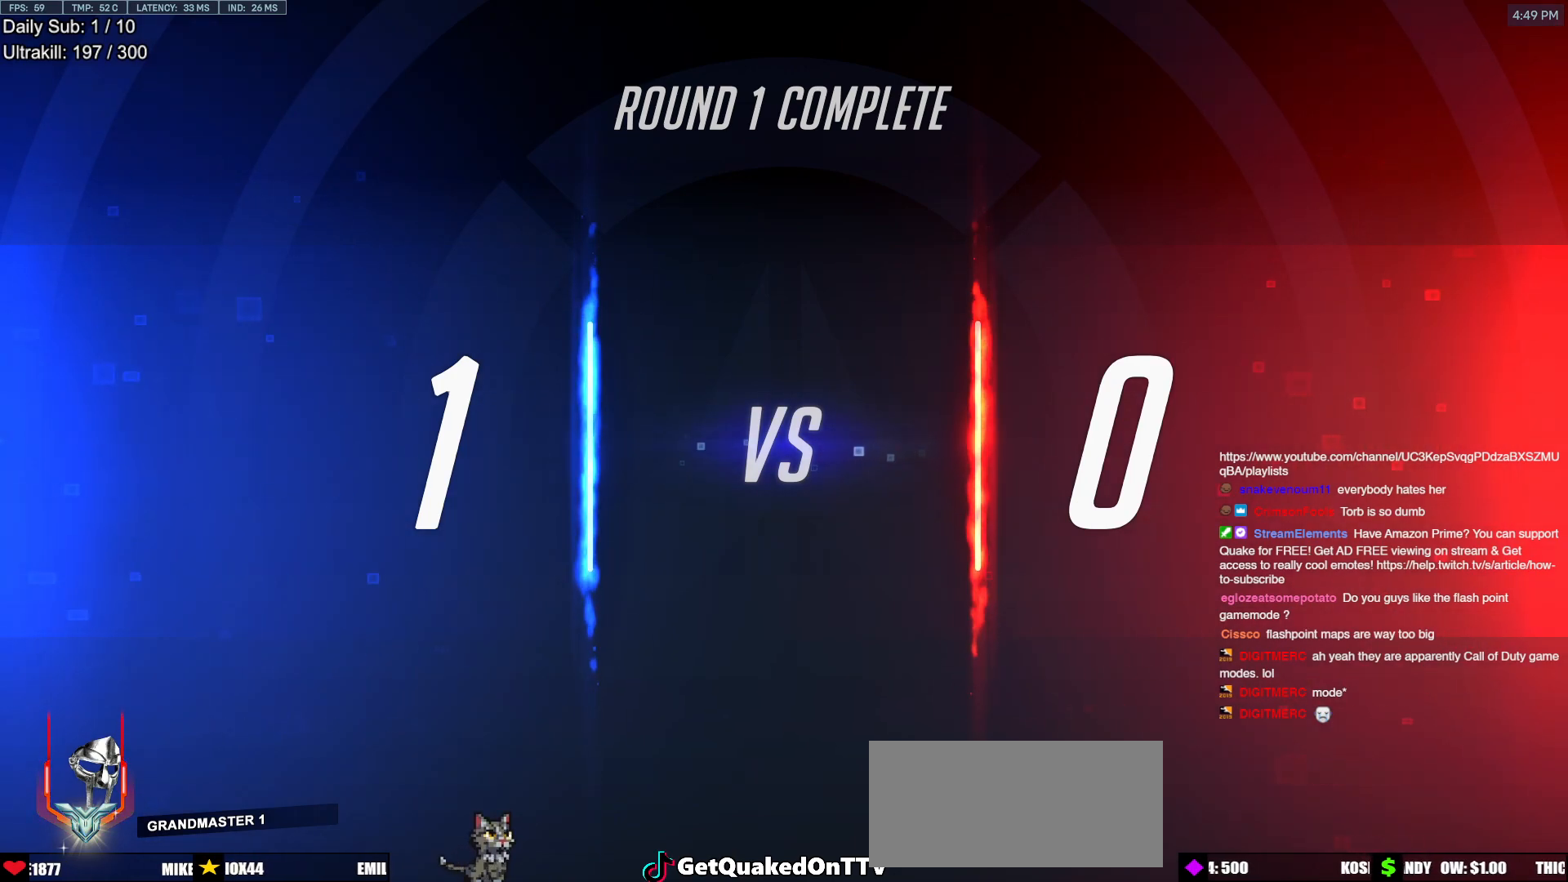
{"keys": [], "mouse": [], "events": []}
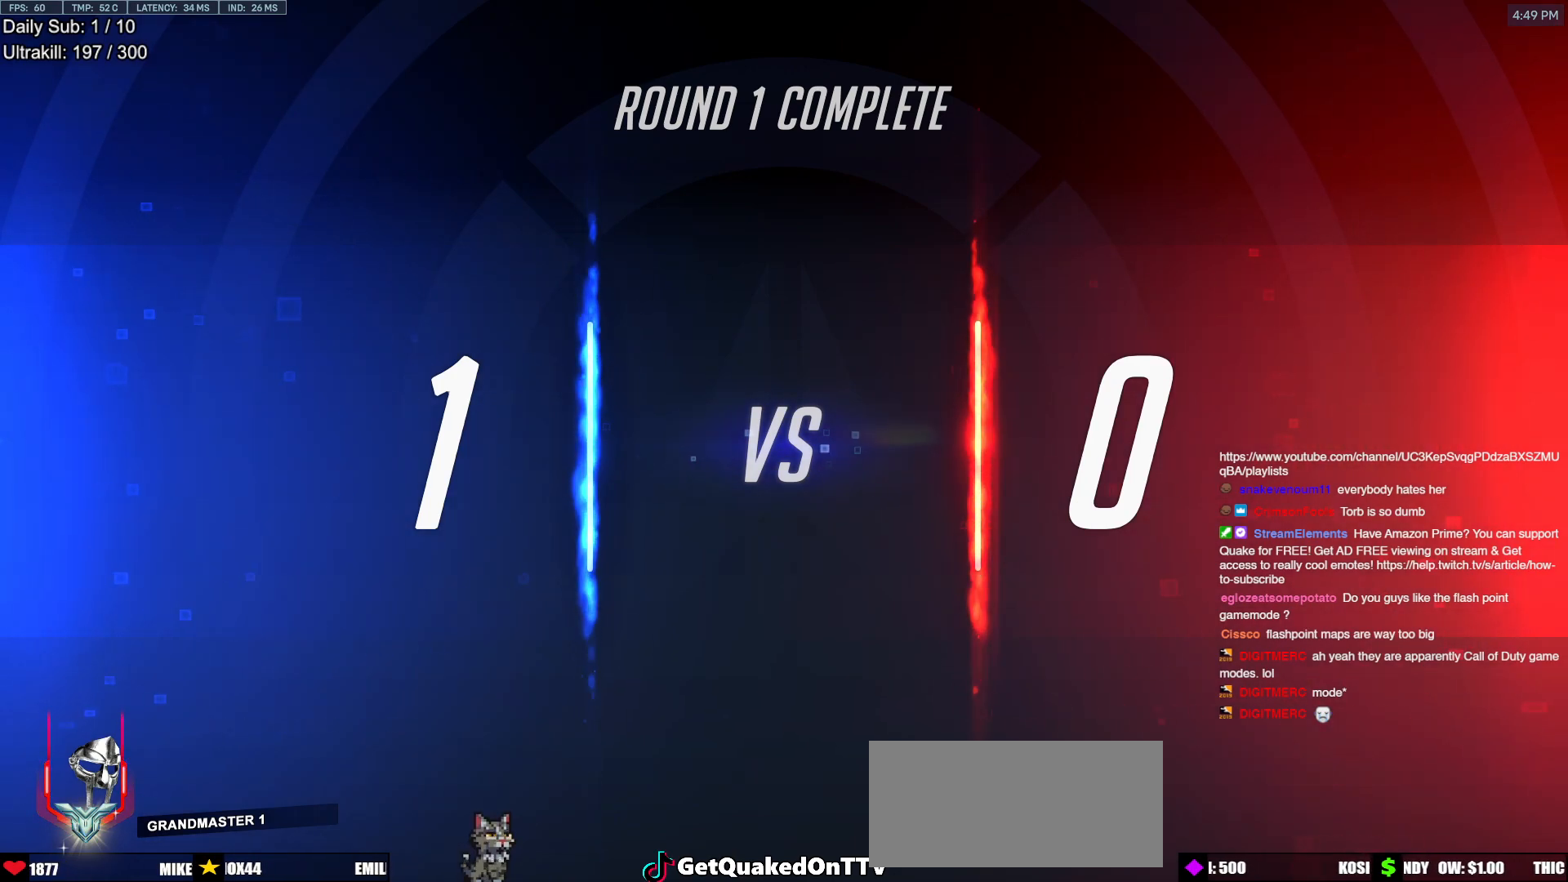
{"keys": [], "mouse": [], "events": [[17, "mouse_left", "down"], [117, "mouse_left", "up"]]}
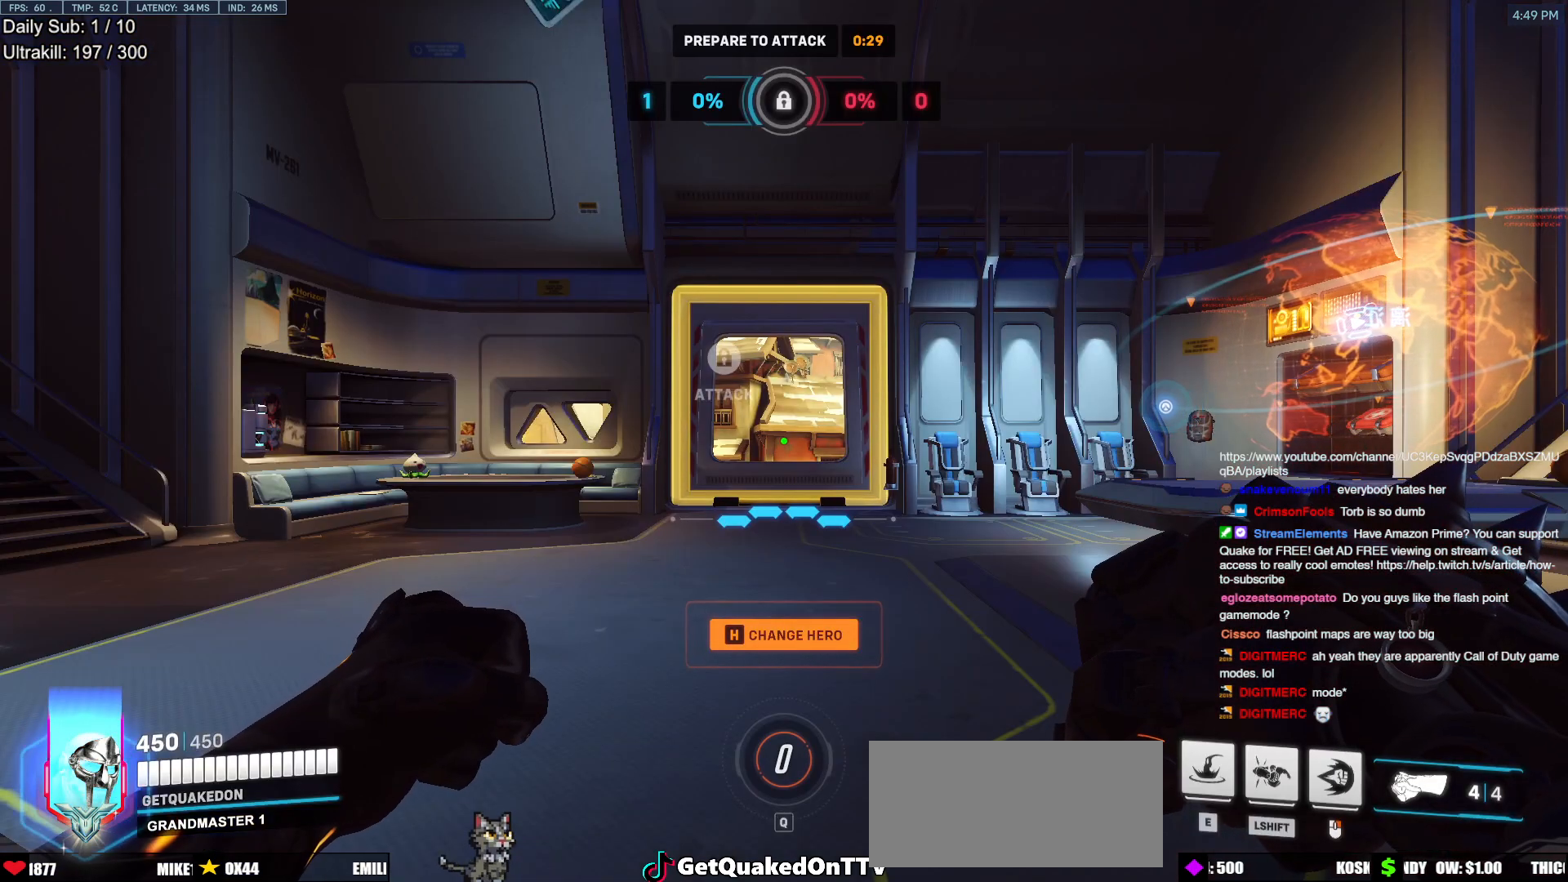
{"keys": [], "mouse": [], "events": [[317, "mouse_left", "down"], [400, "mouse_left", "up"]]}
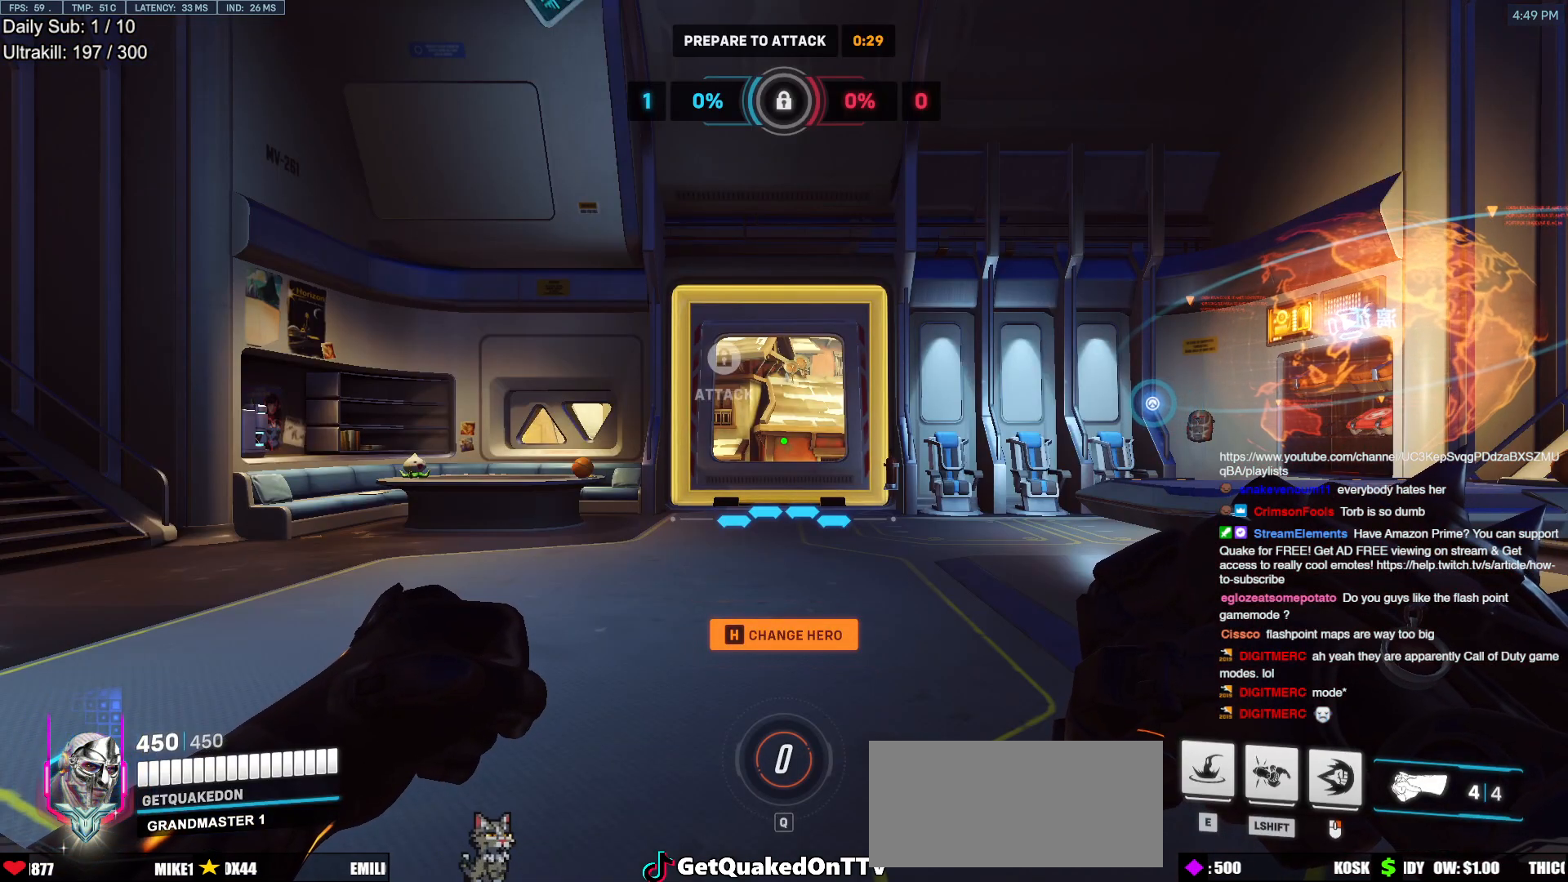
{"keys": [], "mouse": [], "events": []}
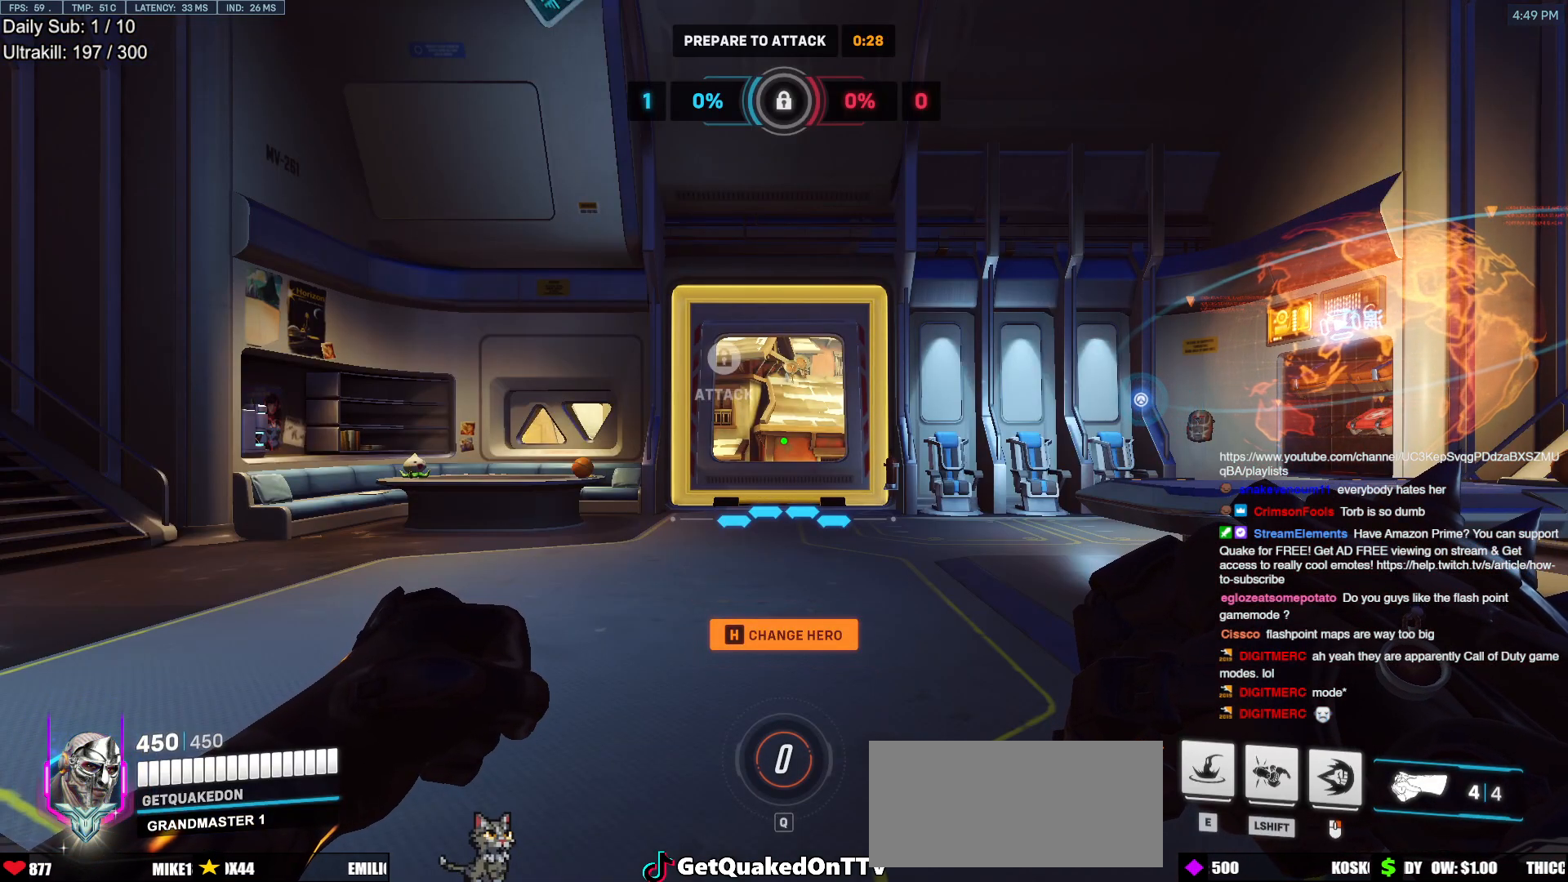
{"keys": [], "mouse": [], "events": []}
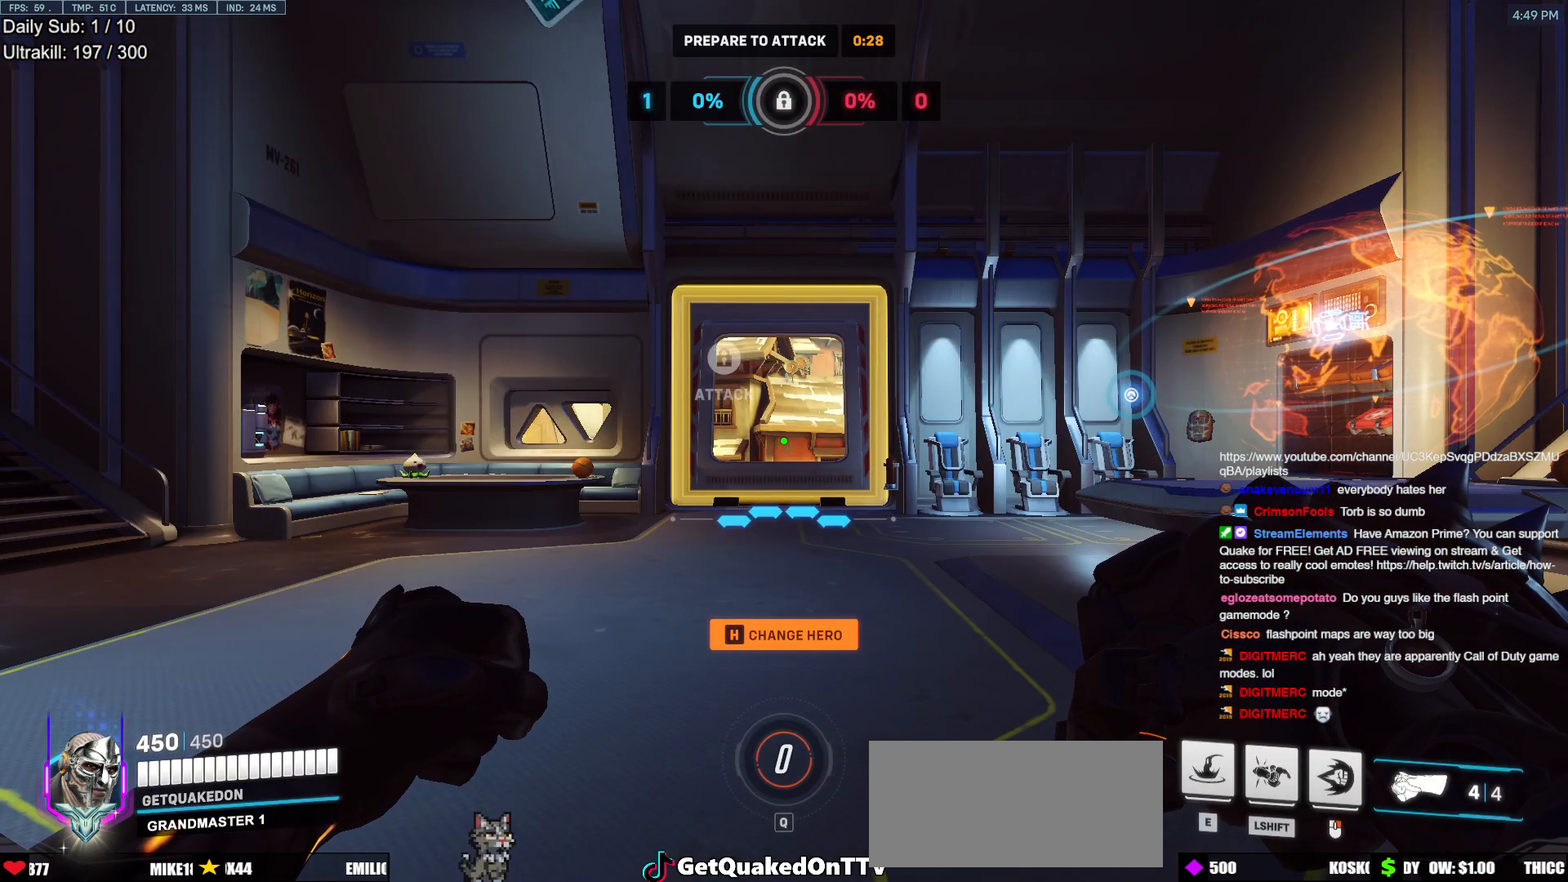
{"keys": [], "mouse": [], "events": [[400, "mouse_left", "down"], [450, "mouse_left", "up"]]}
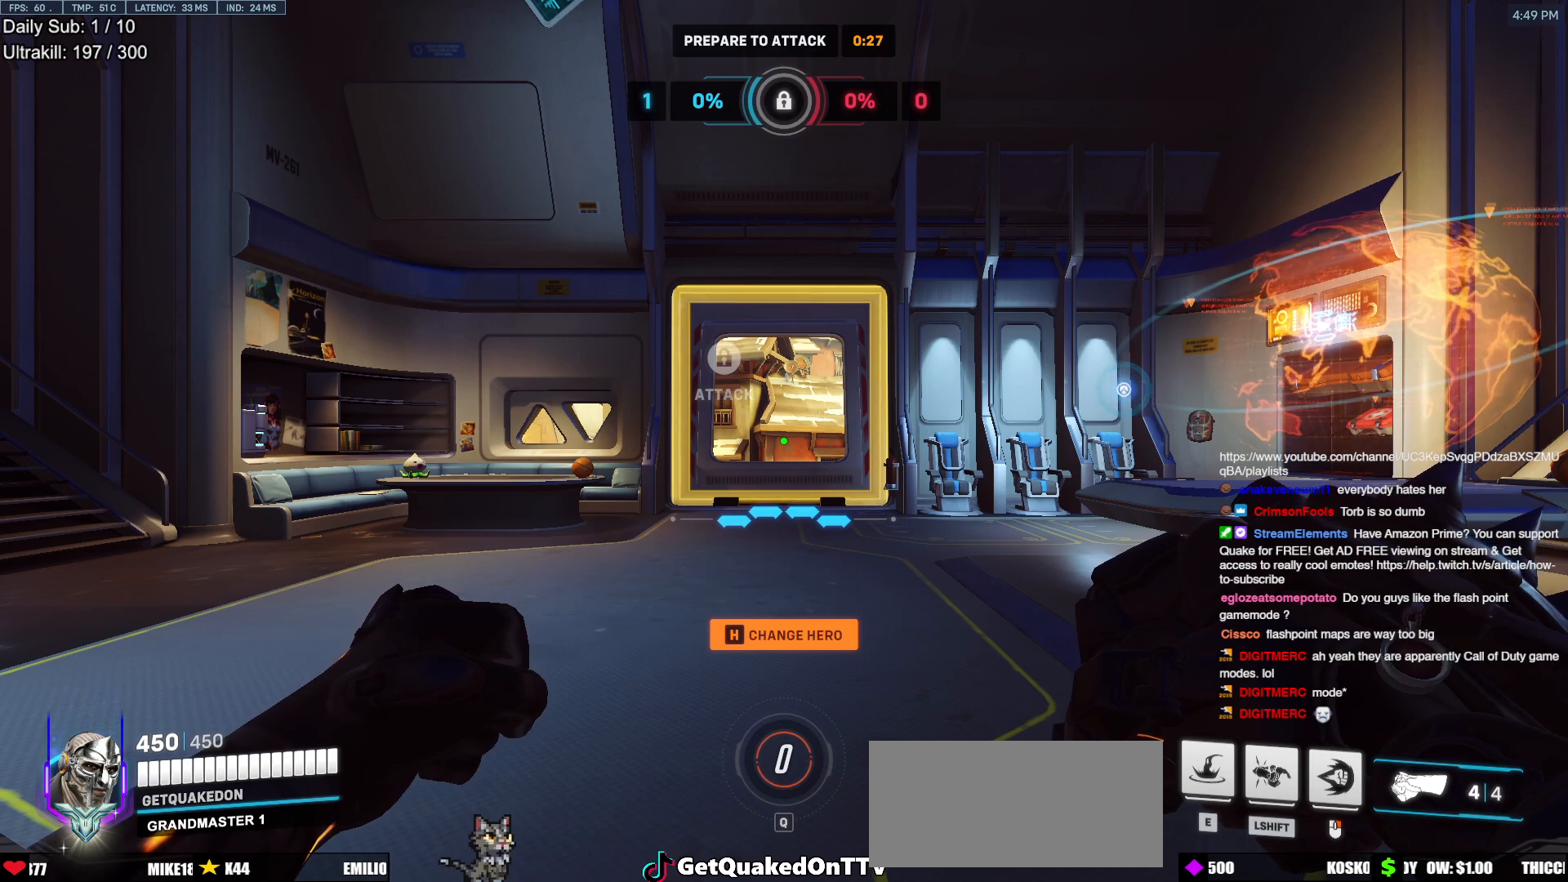
{"keys": [], "mouse": [], "events": [[50, "mouse_left", "down"], [133, "mouse_left", "up"]]}
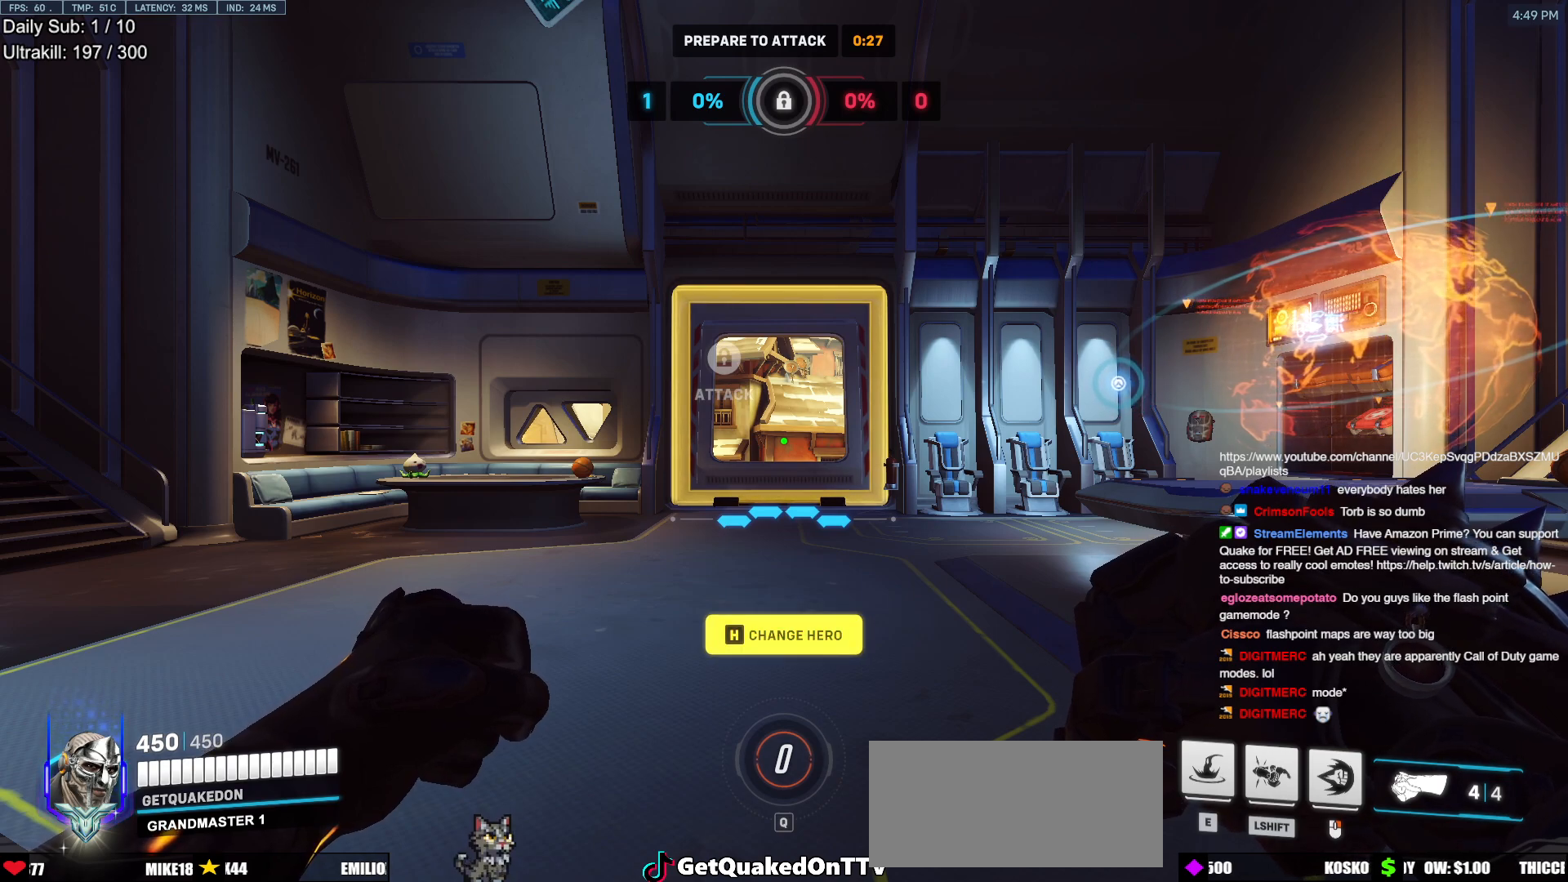
{"keys": [], "mouse": [], "events": [[200, "mouse_left", "down"], [300, "mouse_left", "up"]]}
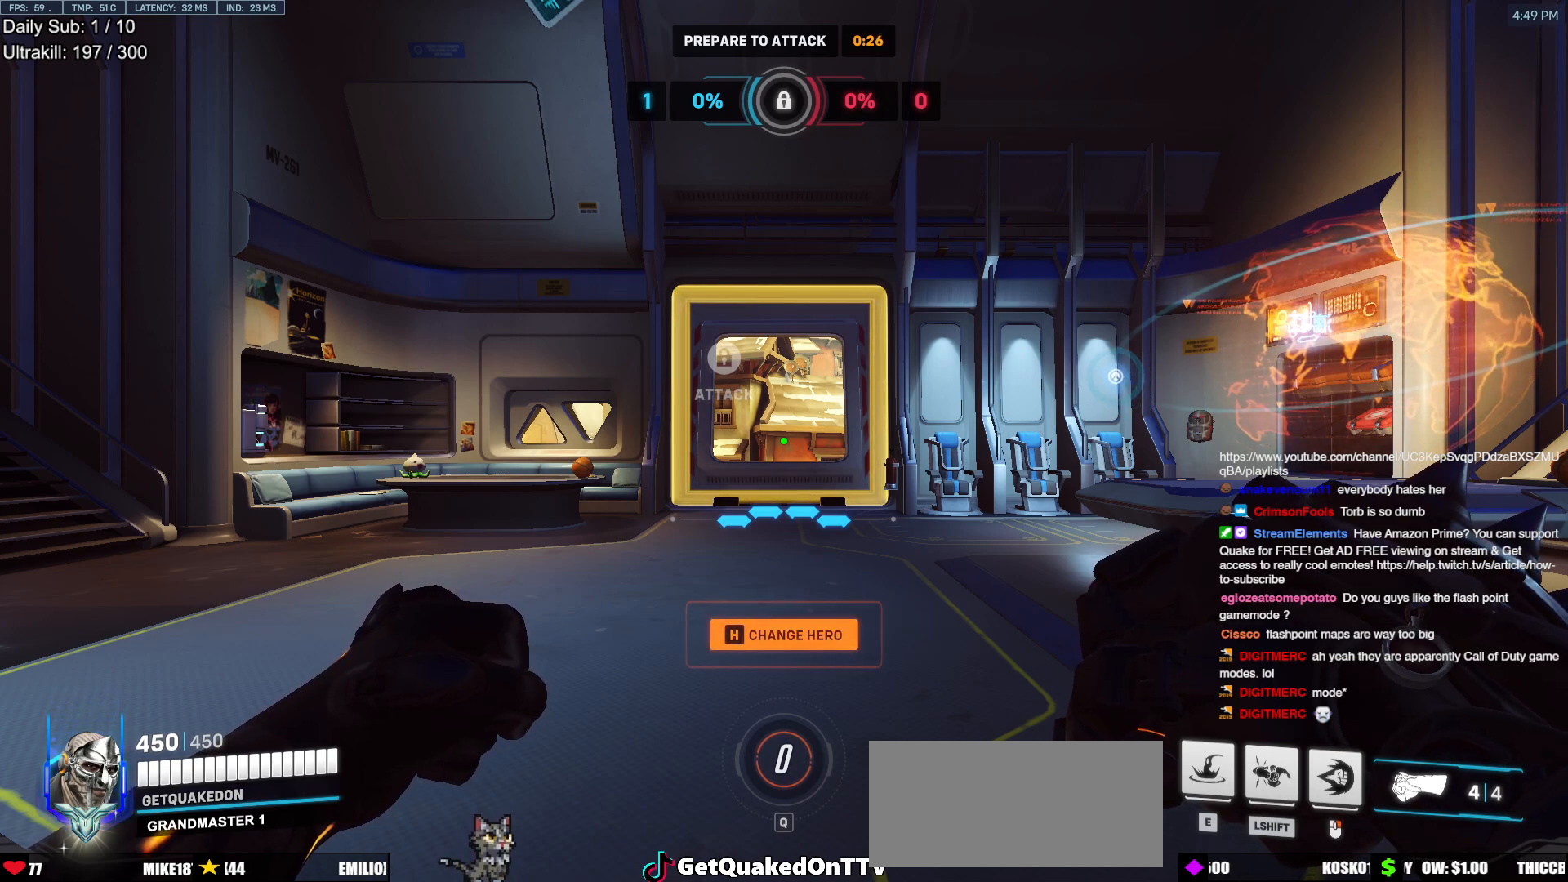
{"keys": [], "mouse": [], "events": []}
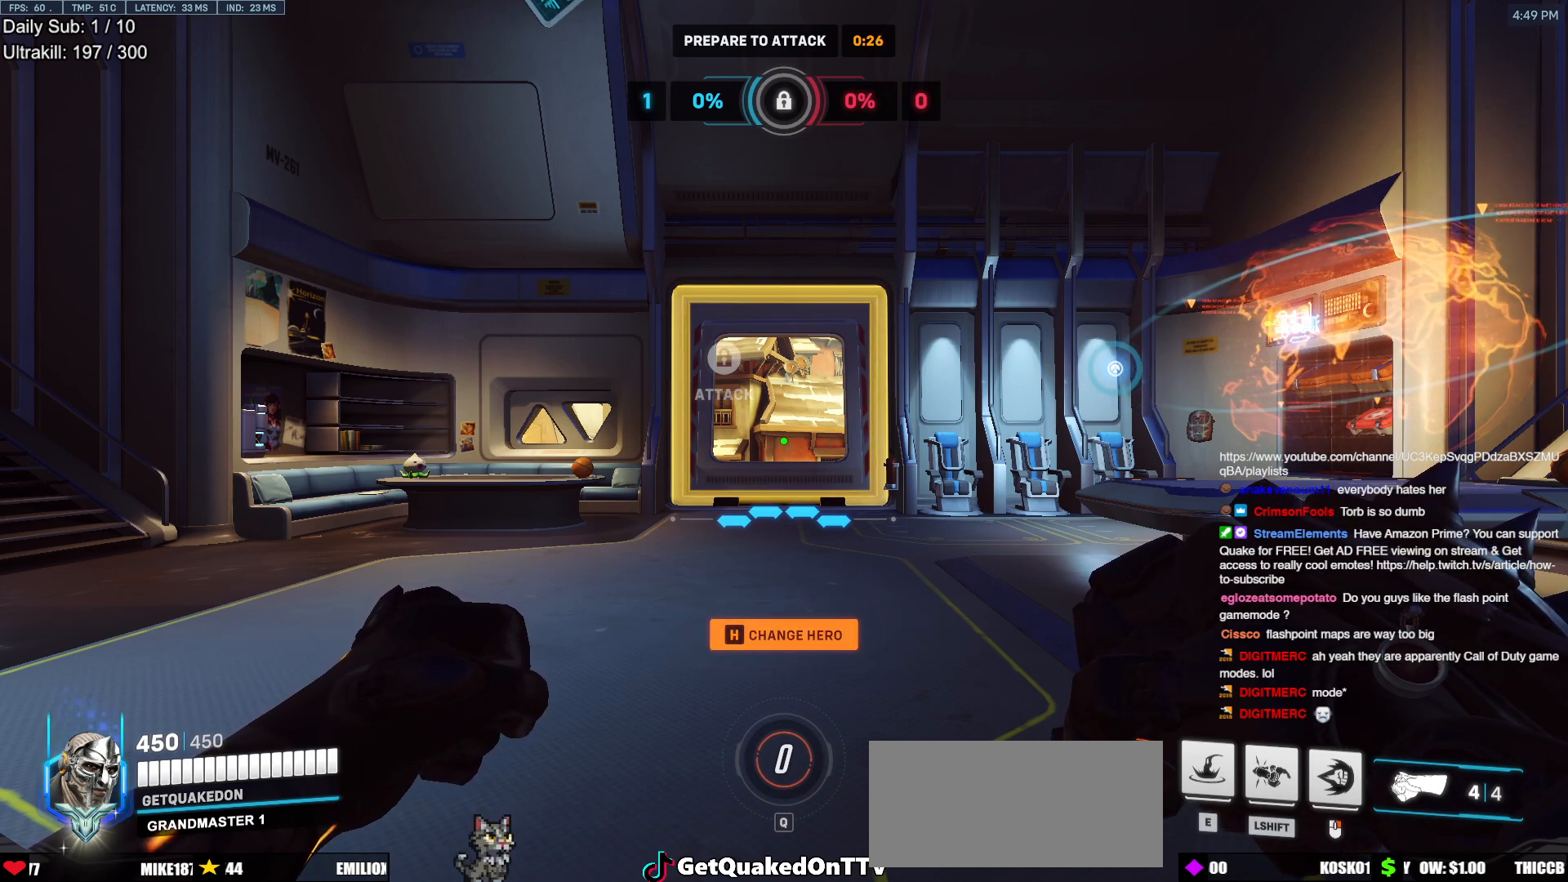
{"keys": [], "mouse": [], "events": []}
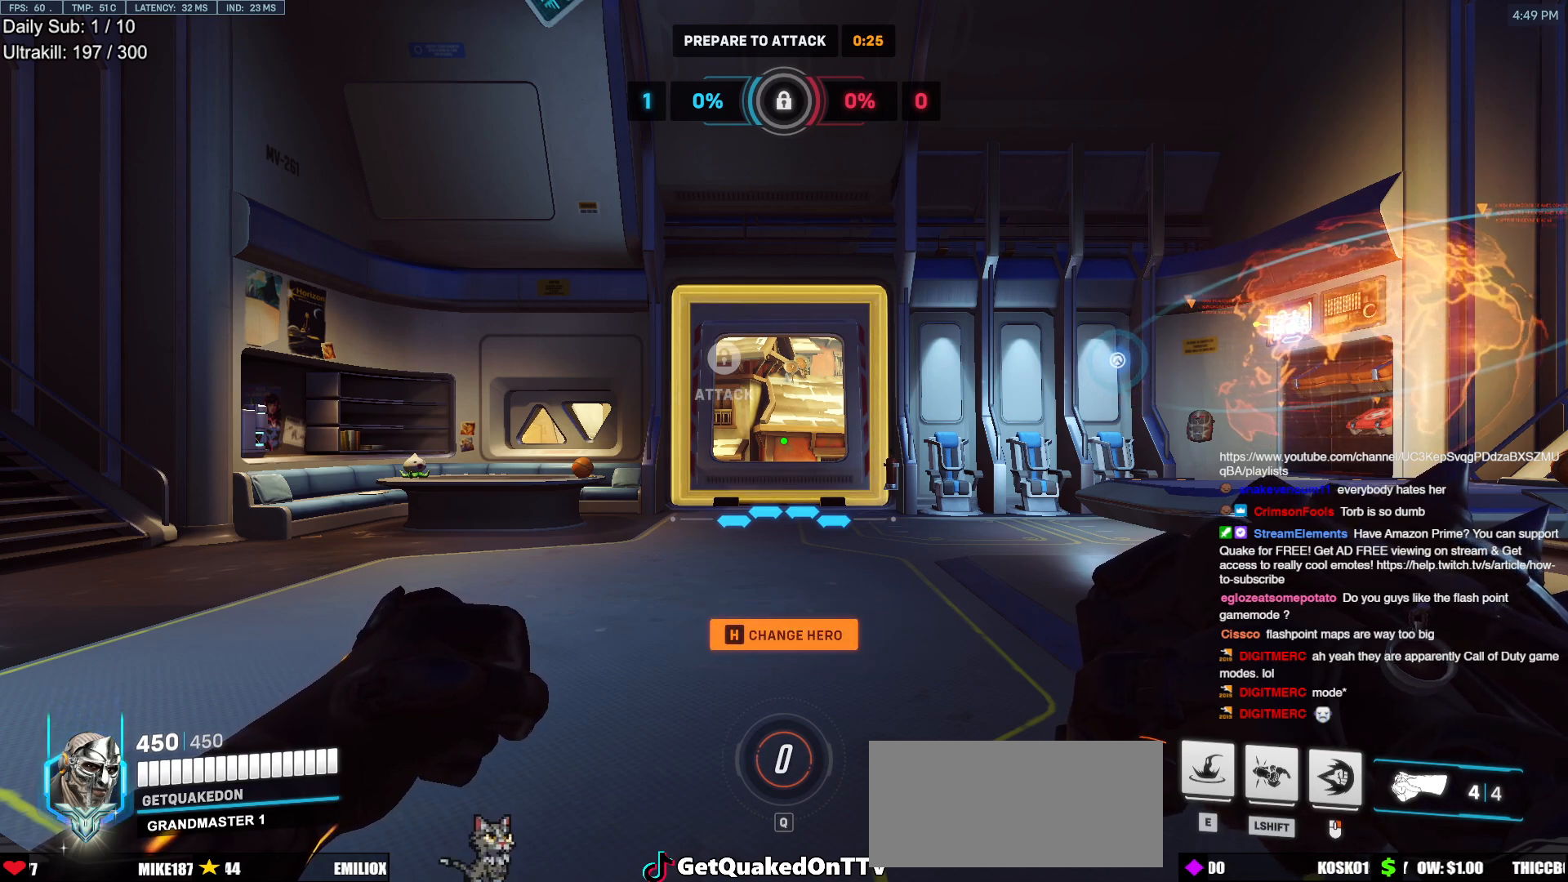
{"keys": [], "mouse": [], "events": [[300, "e", "down"], [433, "e", "up"]]}
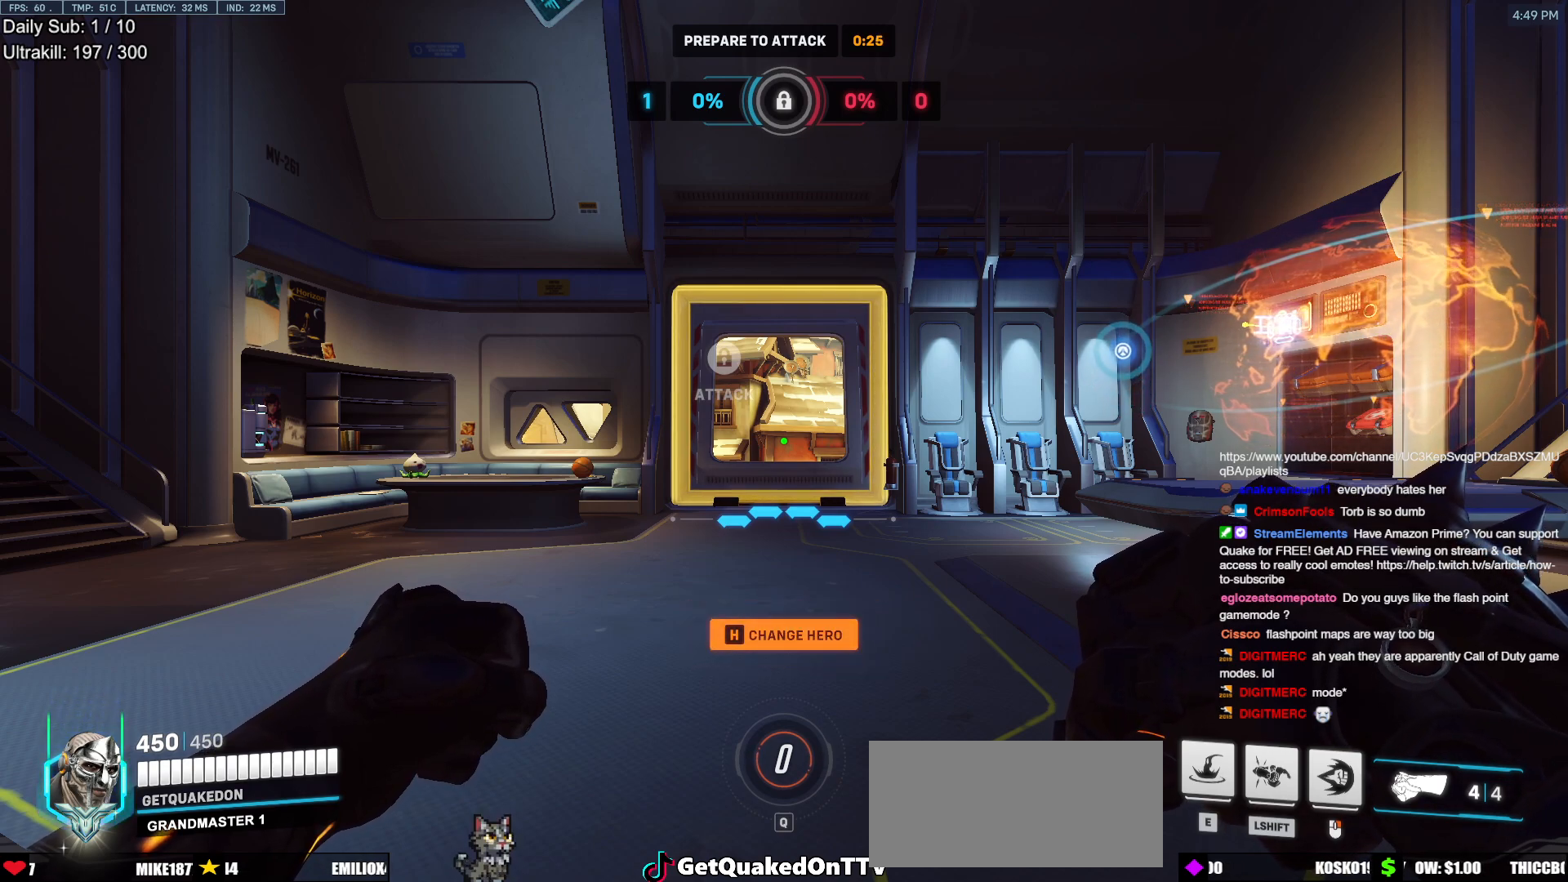
{"keys": [], "mouse": [], "events": [[33, "e", "down"], [133, "e", "up"]]}